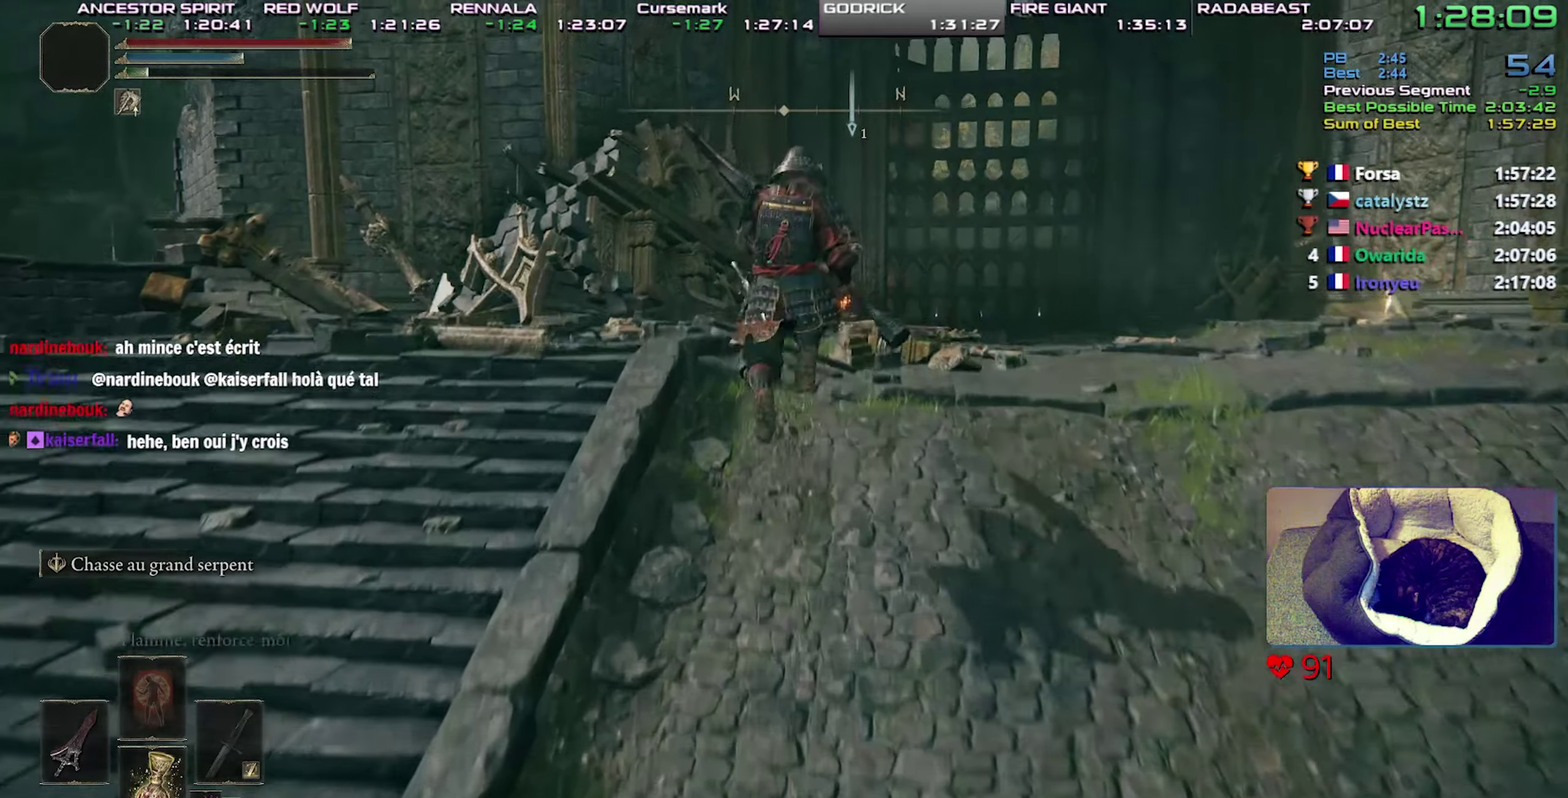
Gameplay with a controller (PlayStation layout); each line is a JSON object with the inputs held at the frame after it. "events" lists button and stick changes between this image and that frame as [ms after this image, input, new state], when the widget could be followed in between. Not read: L1 L3 R3.
{"buttons": ["CIRCLE"], "events": []}
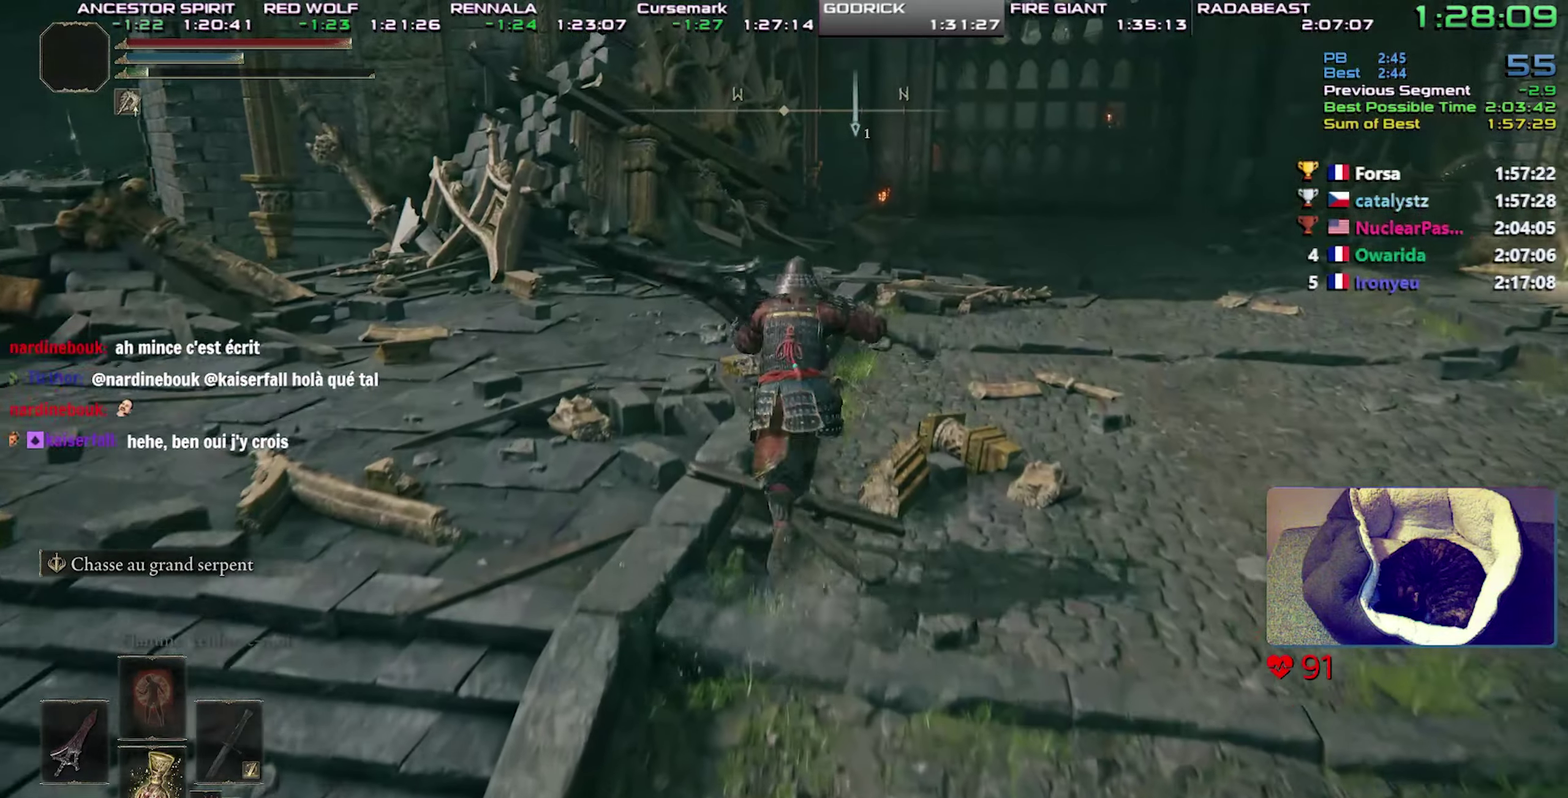
{"buttons": ["CIRCLE"], "events": [[33, "CROSS", "down"], [150, "CROSS", "up"]]}
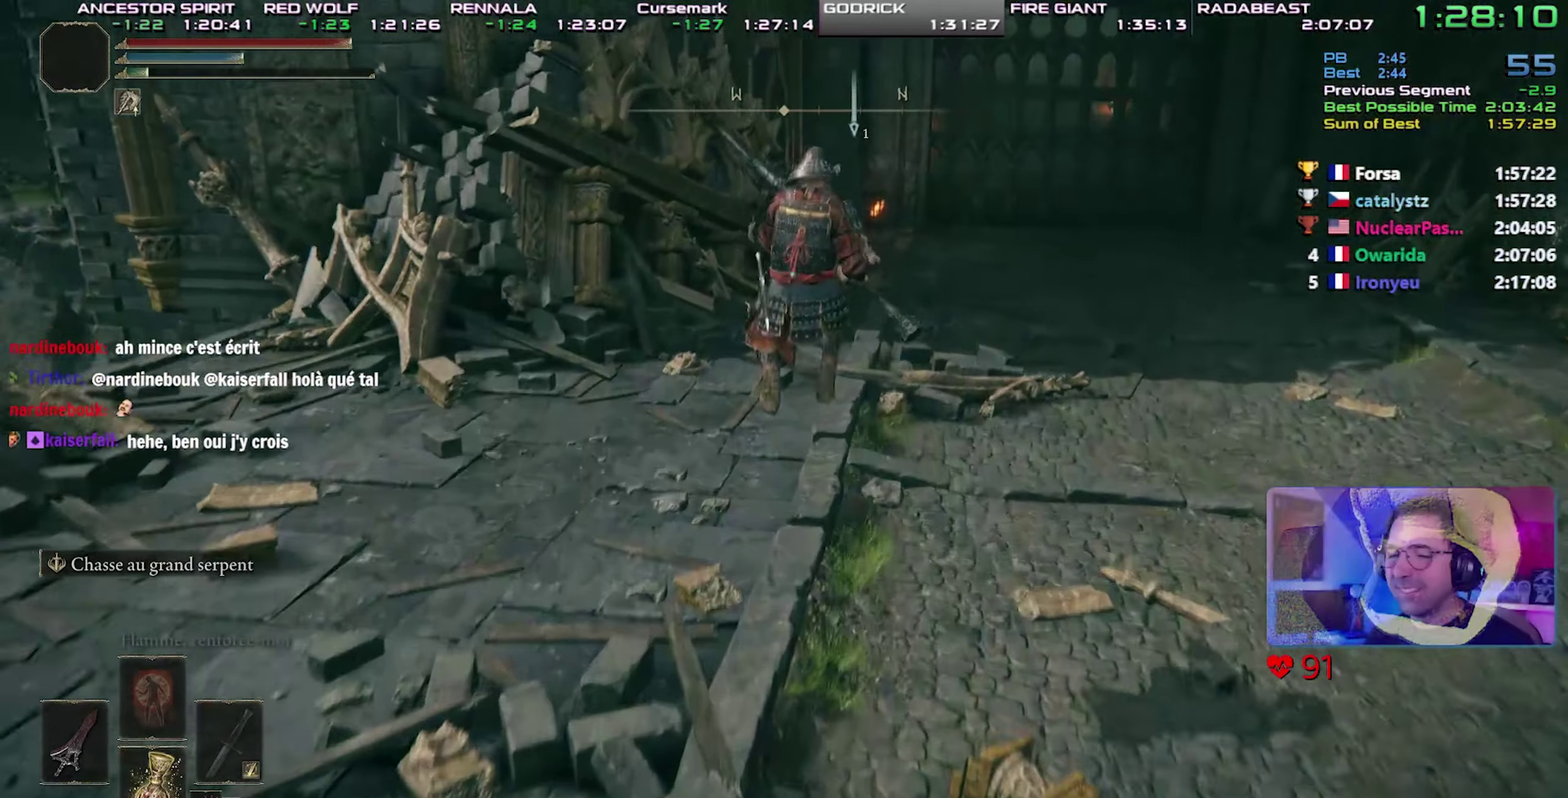
{"buttons": ["CIRCLE"], "events": []}
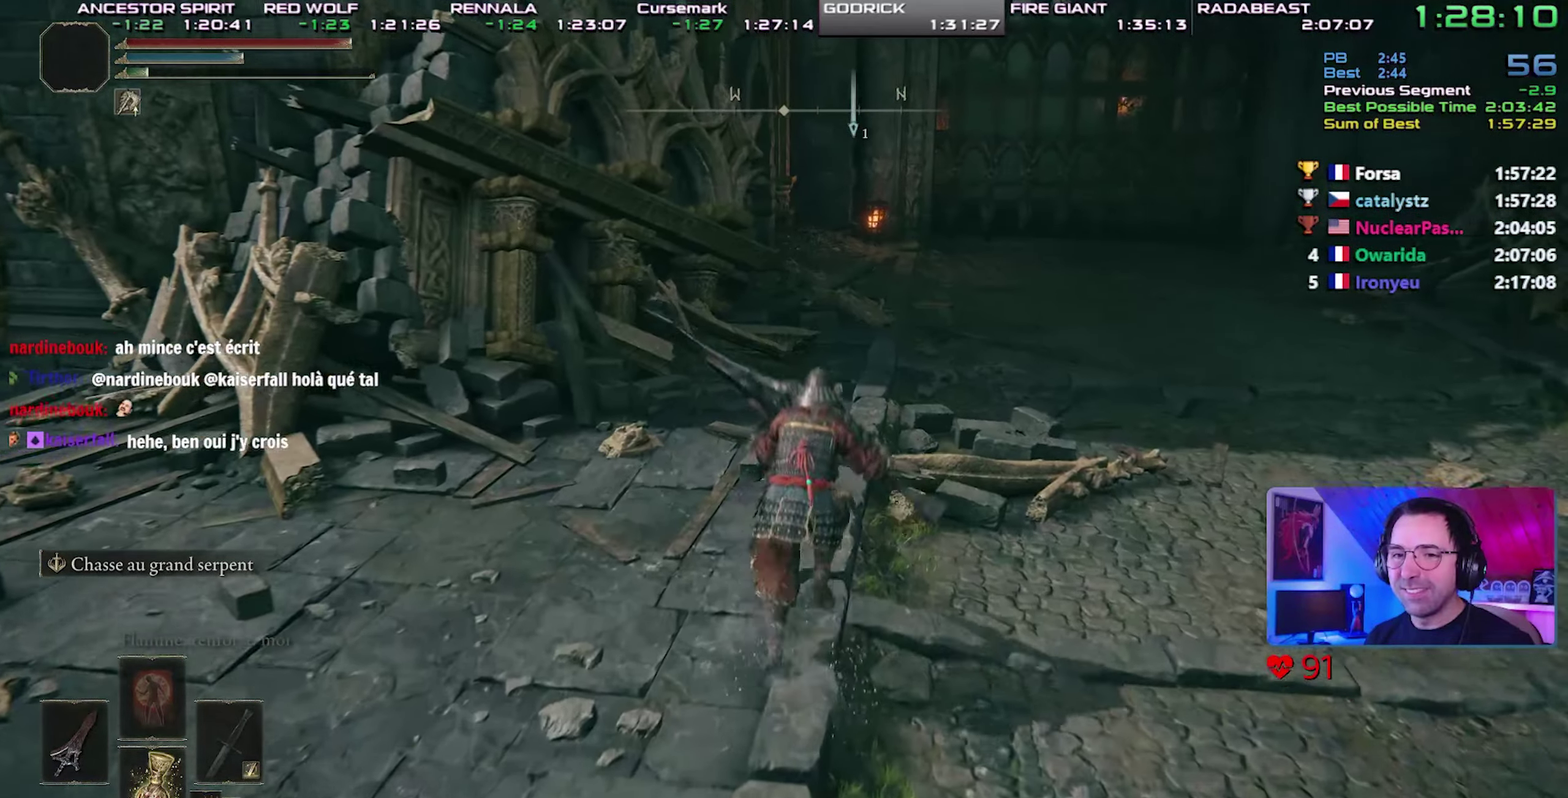
{"buttons": ["CIRCLE"], "events": [[67, "CROSS", "down"], [200, "CROSS", "up"]]}
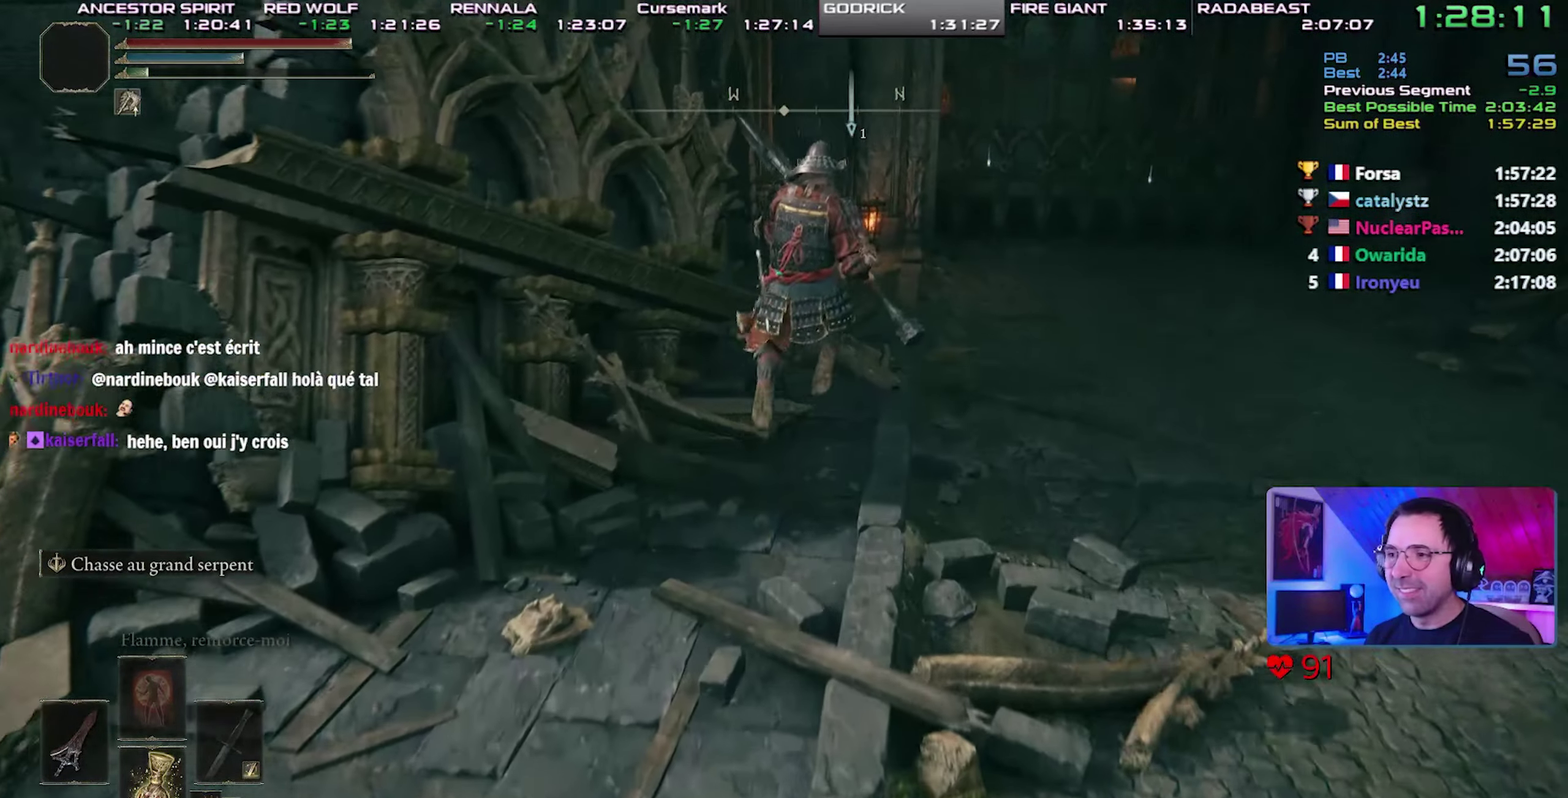
{"buttons": ["CIRCLE"], "events": []}
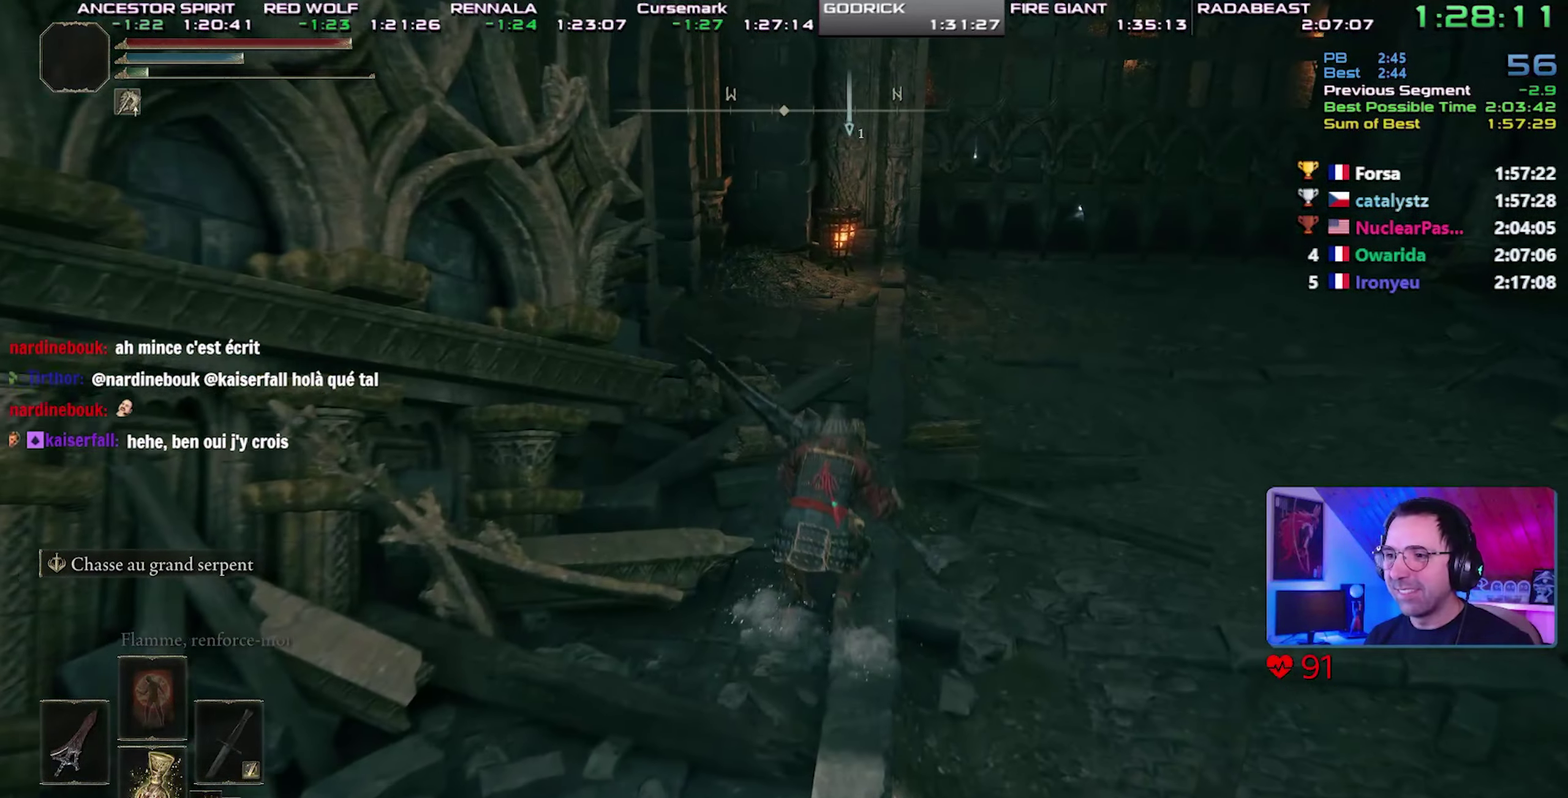
{"buttons": ["CIRCLE"], "events": [[83, "CROSS", "down"], [233, "CROSS", "up"]]}
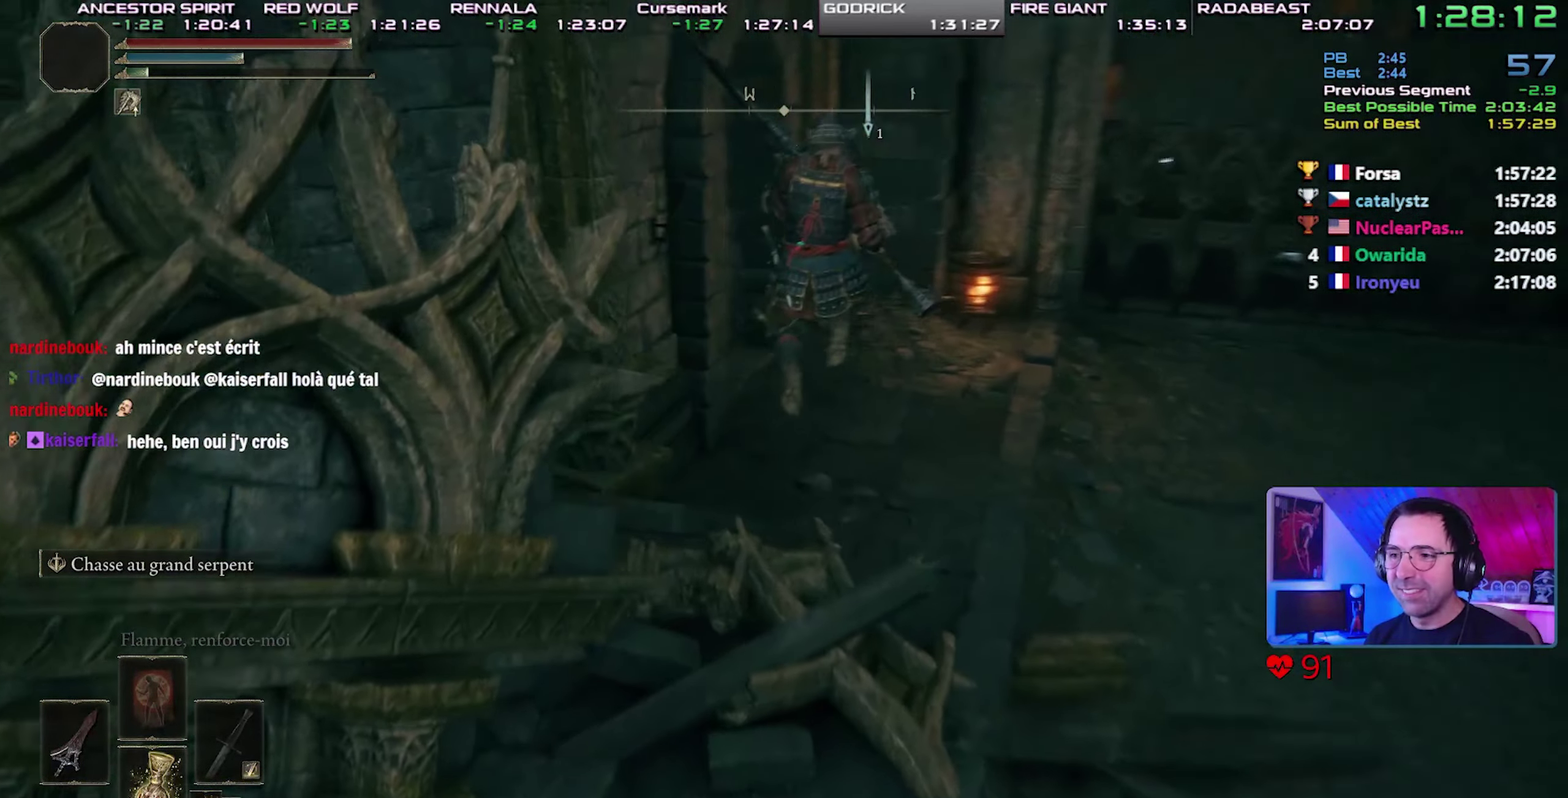
{"buttons": ["CIRCLE"], "events": []}
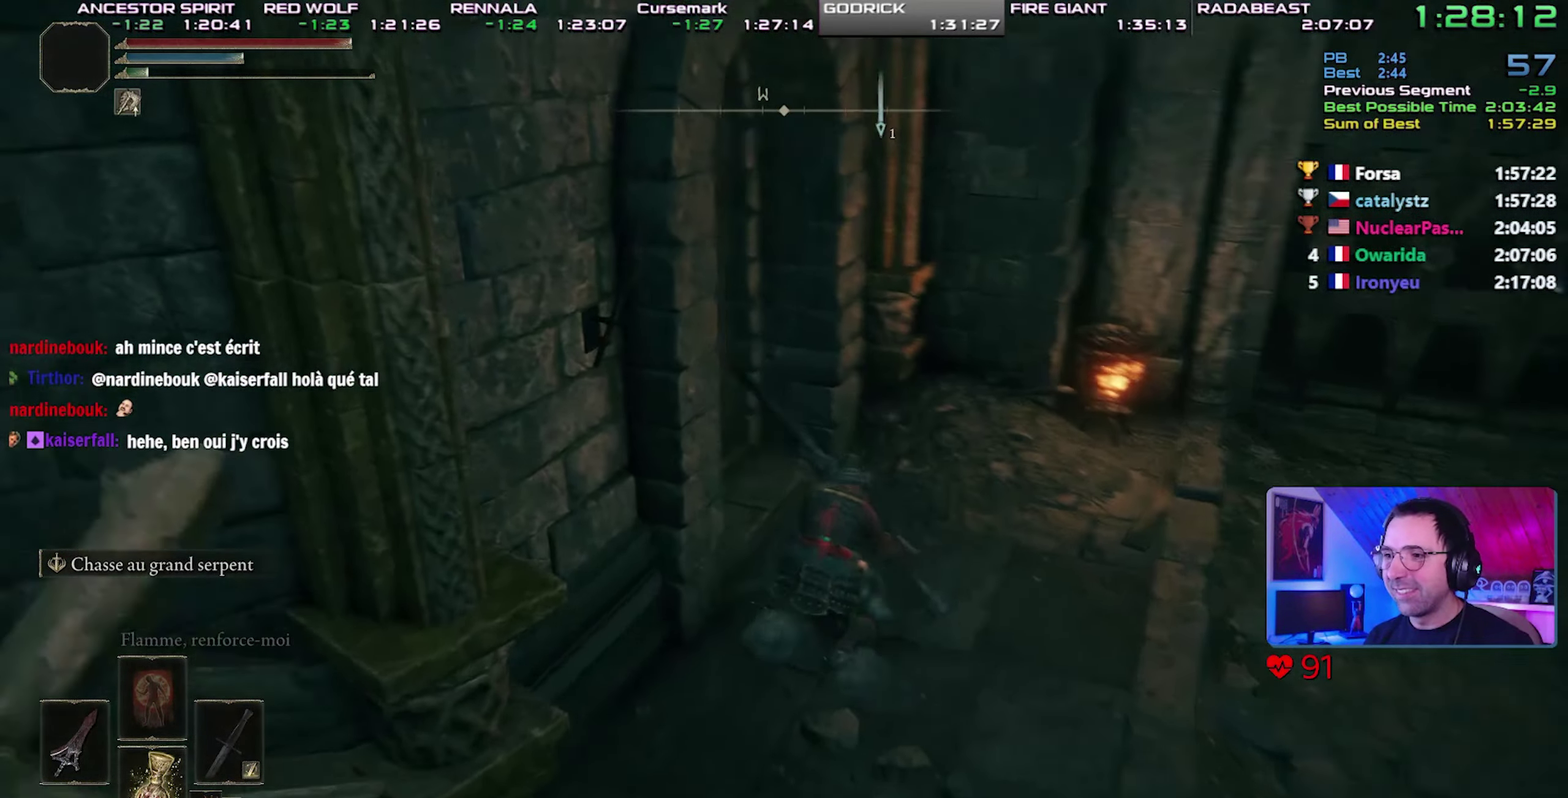
{"buttons": ["CIRCLE"], "events": []}
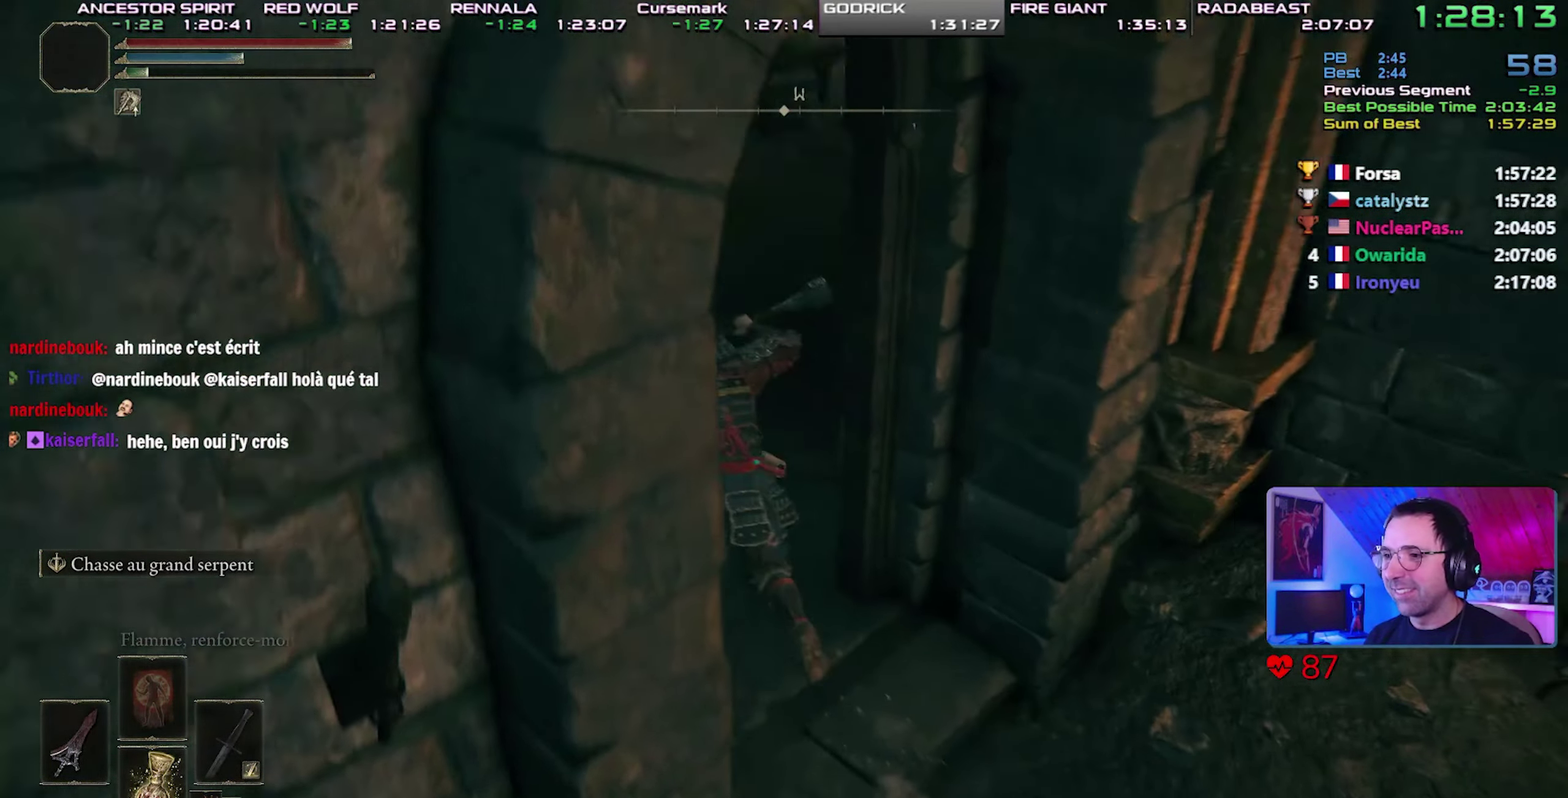
{"buttons": ["CIRCLE"], "events": []}
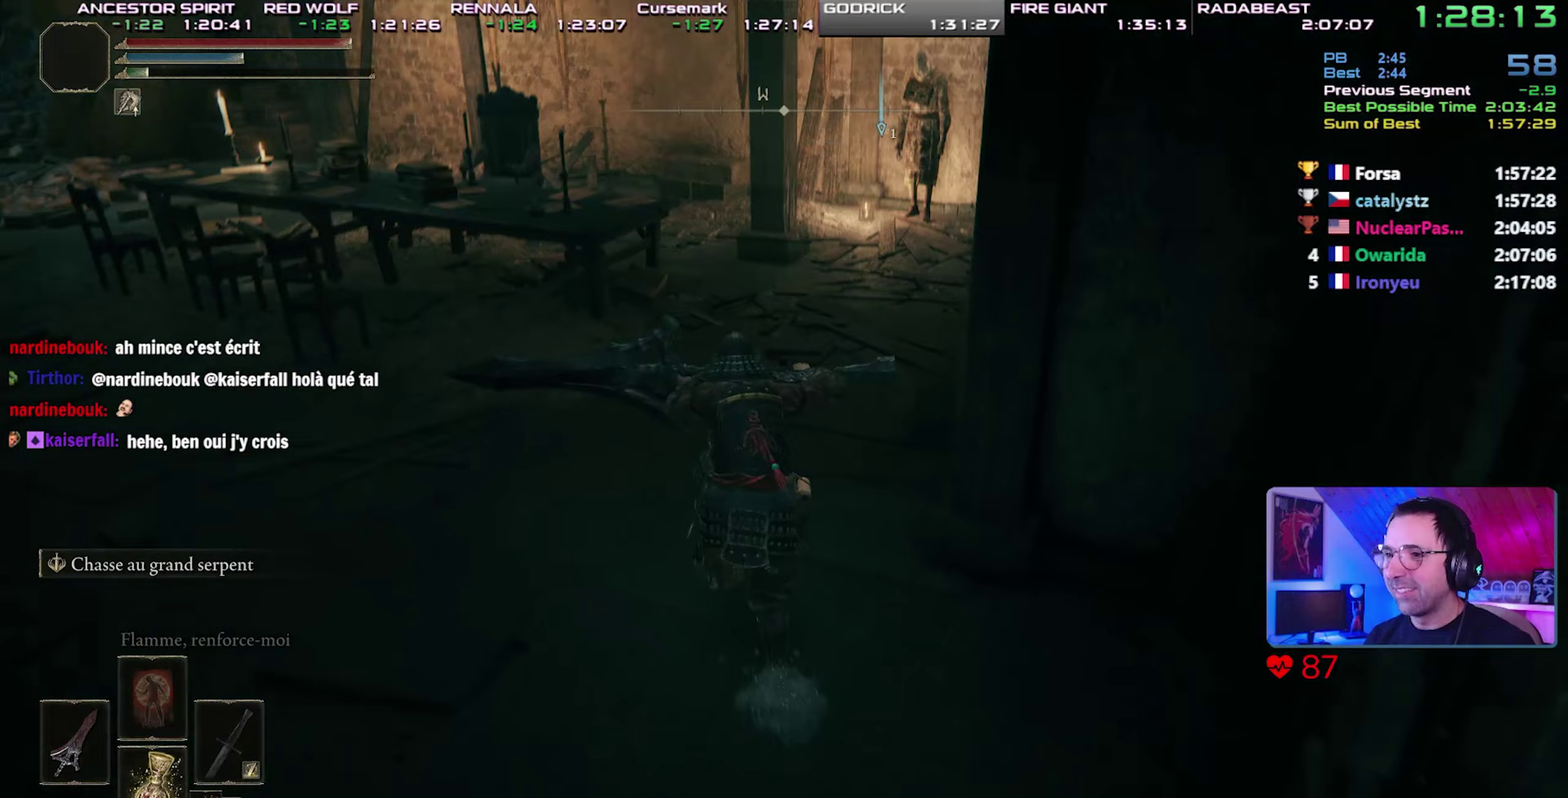
{"buttons": ["CIRCLE"], "events": []}
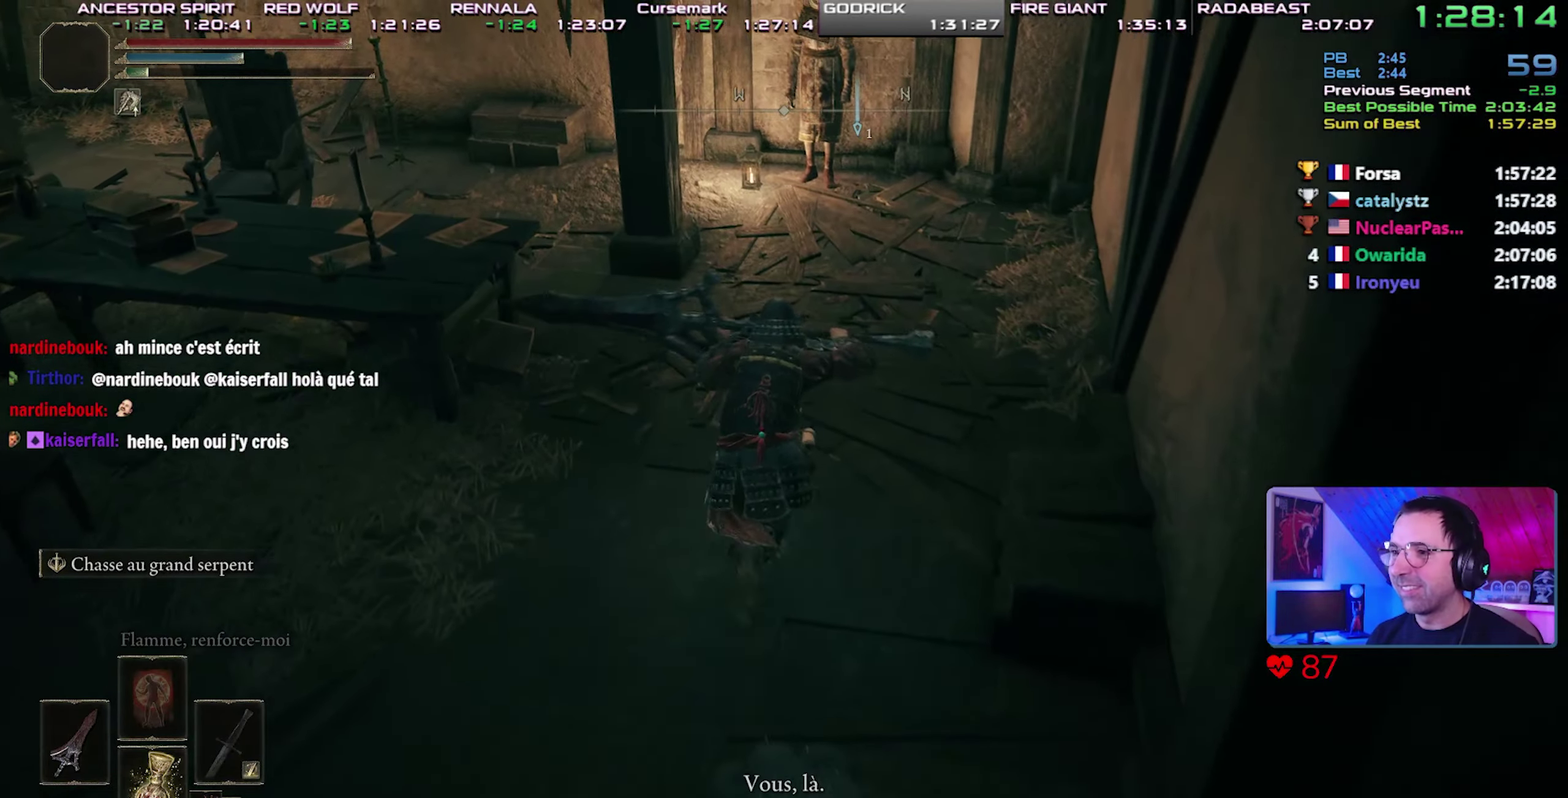
{"buttons": ["CIRCLE"], "events": [[350, "TRIANGLE", "down"], [450, "TRIANGLE", "up"]]}
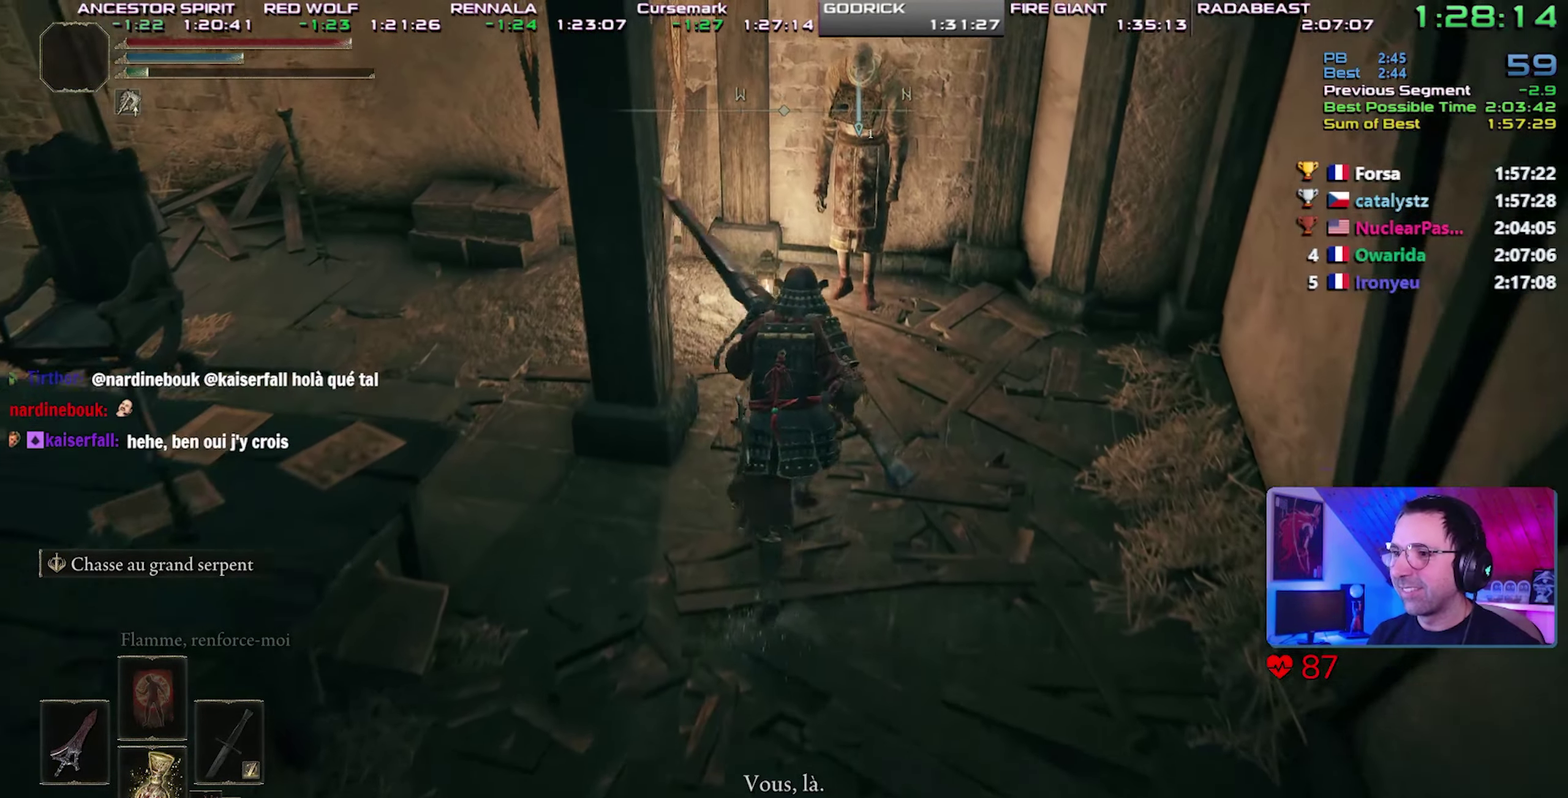
{"buttons": ["CIRCLE", "TRIANGLE"], "events": [[33, "TRIANGLE", "down"], [117, "TRIANGLE", "up"], [167, "TRIANGLE", "down"], [250, "TRIANGLE", "up"], [317, "TRIANGLE", "down"], [400, "TRIANGLE", "up"], [450, "TRIANGLE", "down"]]}
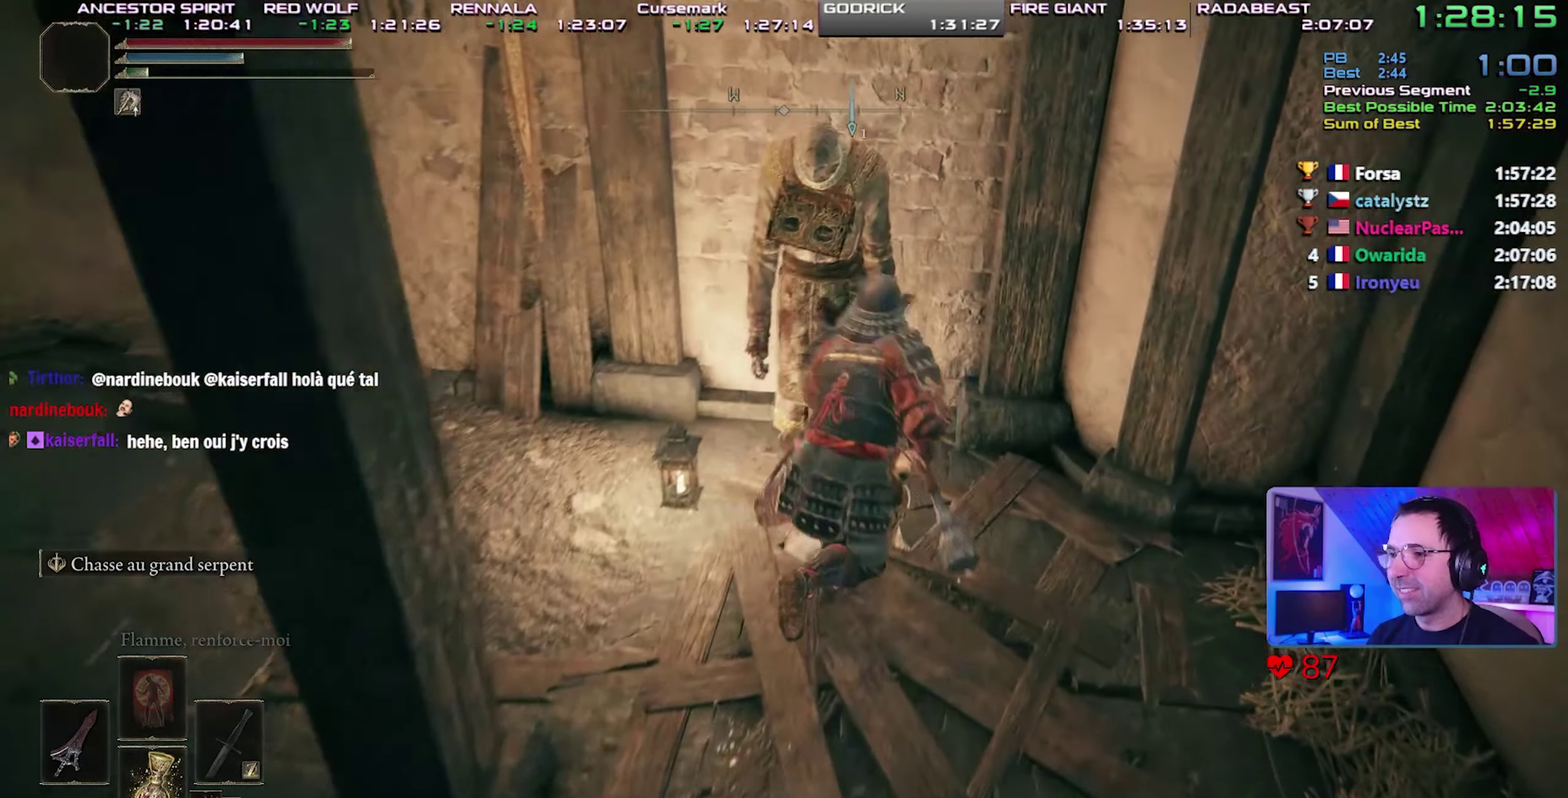
{"buttons": [], "events": [[50, "TRIANGLE", "up"], [100, "TRIANGLE", "down"], [183, "TRIANGLE", "up"], [250, "TRIANGLE", "down"], [333, "TRIANGLE", "up"], [350, "CIRCLE", "up"], [400, "TRIANGLE", "down"], [467, "TRIANGLE", "up"]]}
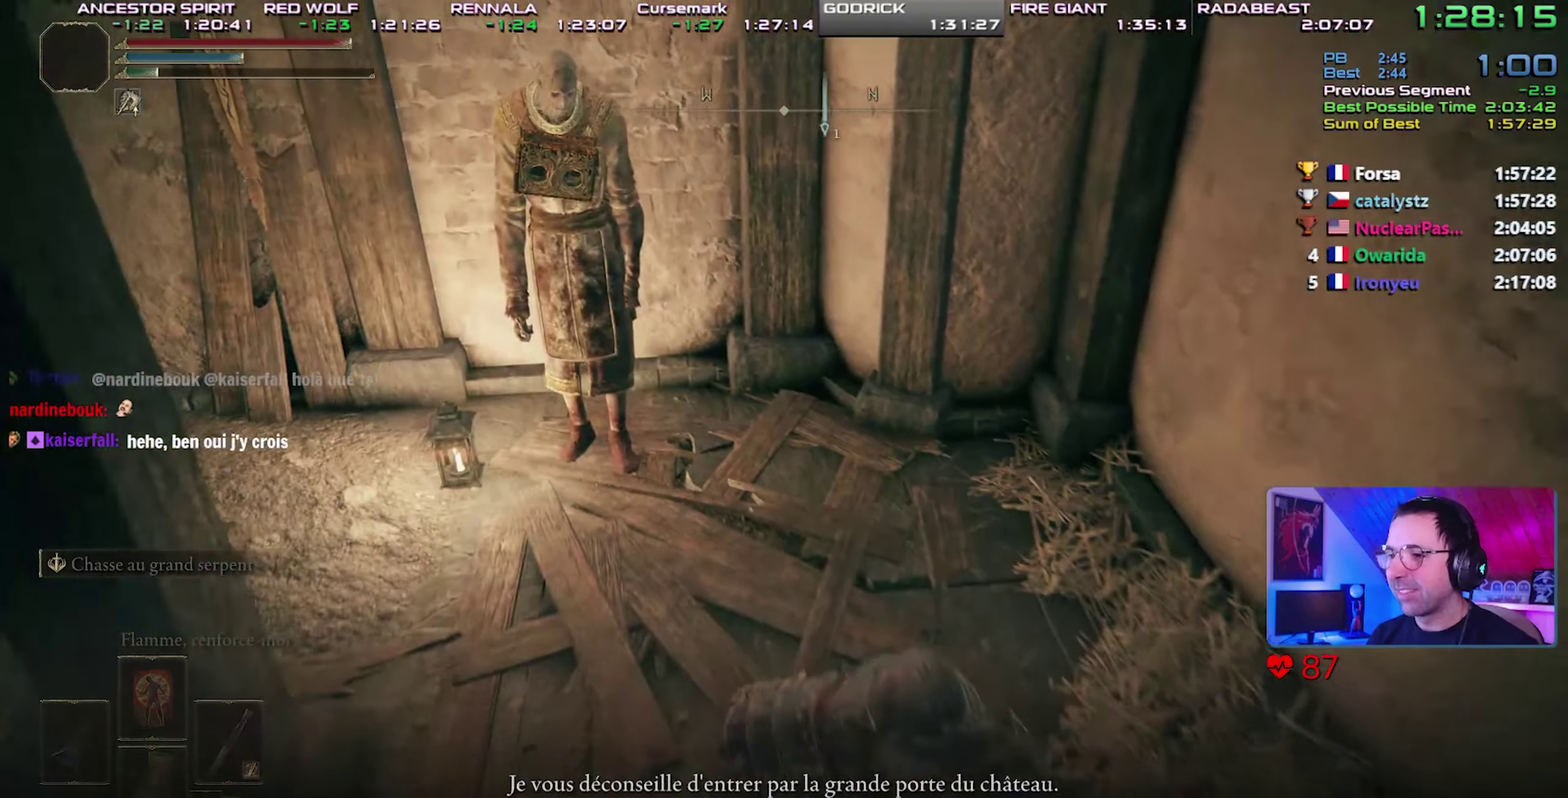
{"buttons": ["TRIANGLE"], "events": [[50, "TRIANGLE", "down"], [117, "TRIANGLE", "up"], [167, "TRIANGLE", "down"], [250, "TRIANGLE", "up"], [300, "TRIANGLE", "down"], [383, "TRIANGLE", "up"], [433, "TRIANGLE", "down"]]}
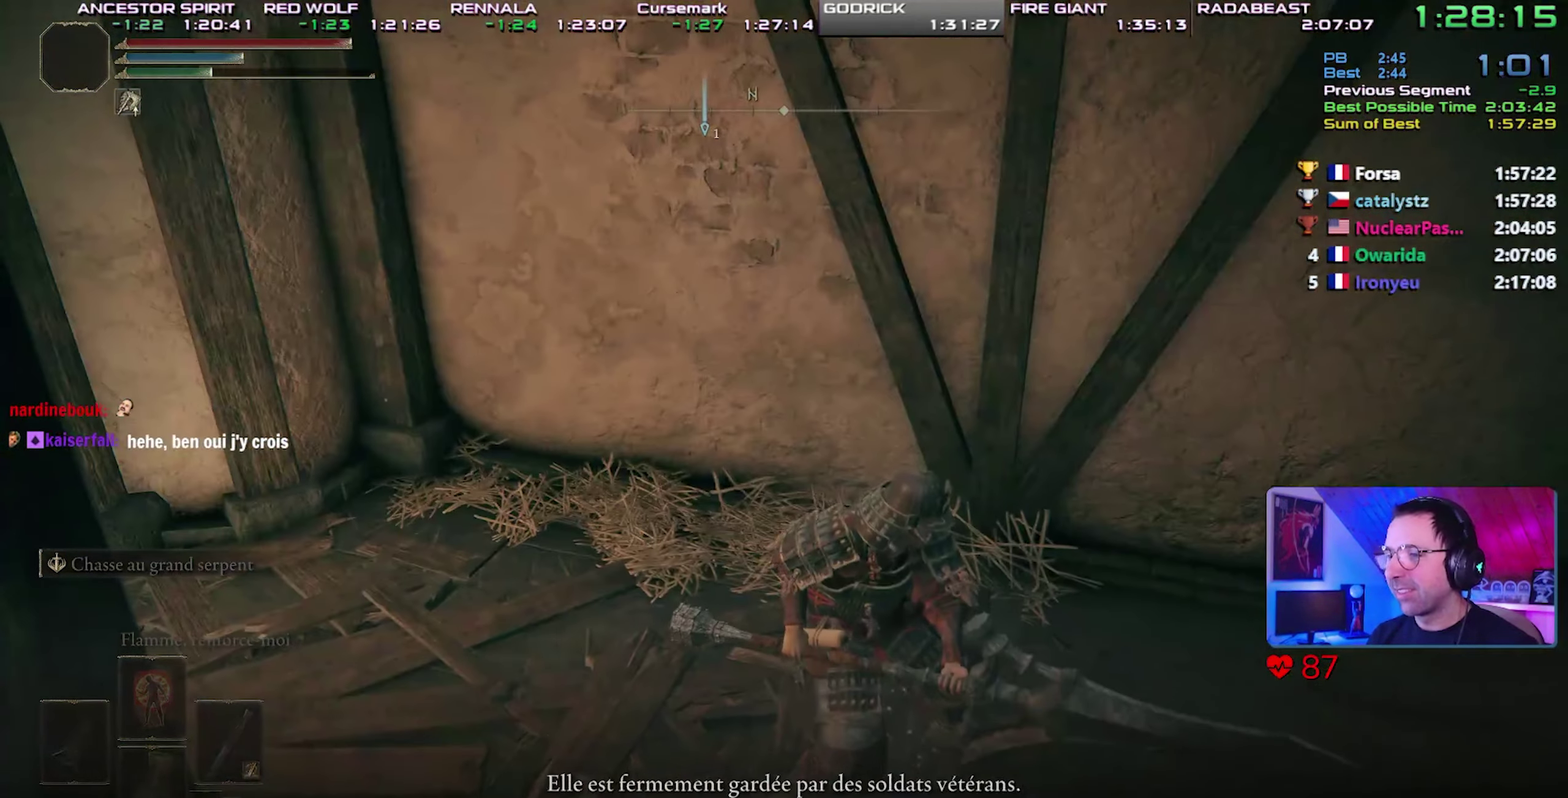
{"buttons": [], "events": [[33, "TRIANGLE", "up"], [83, "TRIANGLE", "down"], [183, "TRIANGLE", "up"], [233, "TRIANGLE", "down"], [317, "TRIANGLE", "up"], [367, "TRIANGLE", "down"], [467, "TRIANGLE", "up"]]}
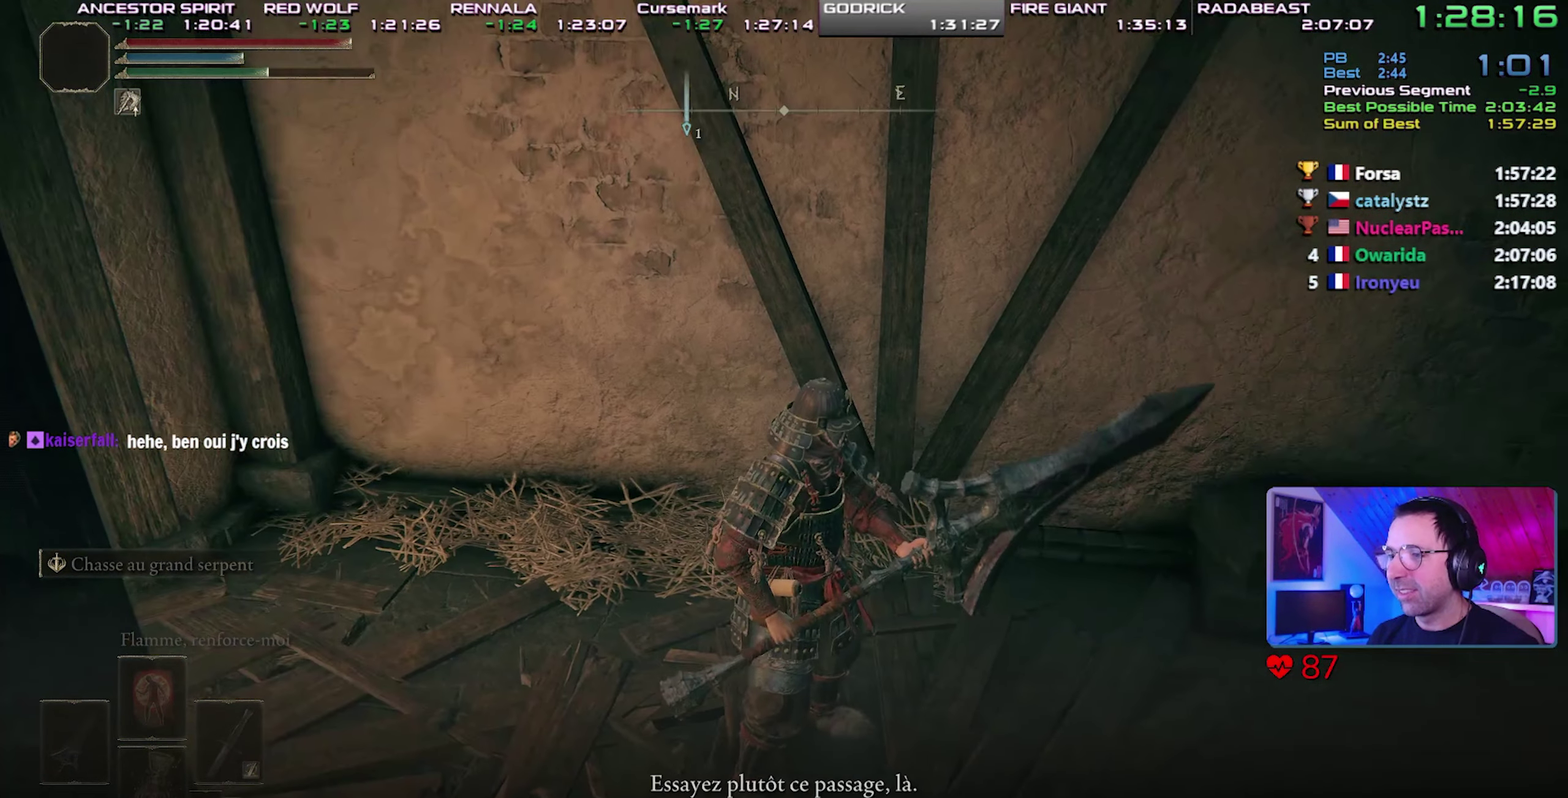
{"buttons": ["TRIANGLE"], "events": [[17, "TRIANGLE", "down"], [117, "TRIANGLE", "up"], [167, "TRIANGLE", "down"], [267, "TRIANGLE", "up"], [317, "TRIANGLE", "down"], [417, "TRIANGLE", "up"], [467, "TRIANGLE", "down"]]}
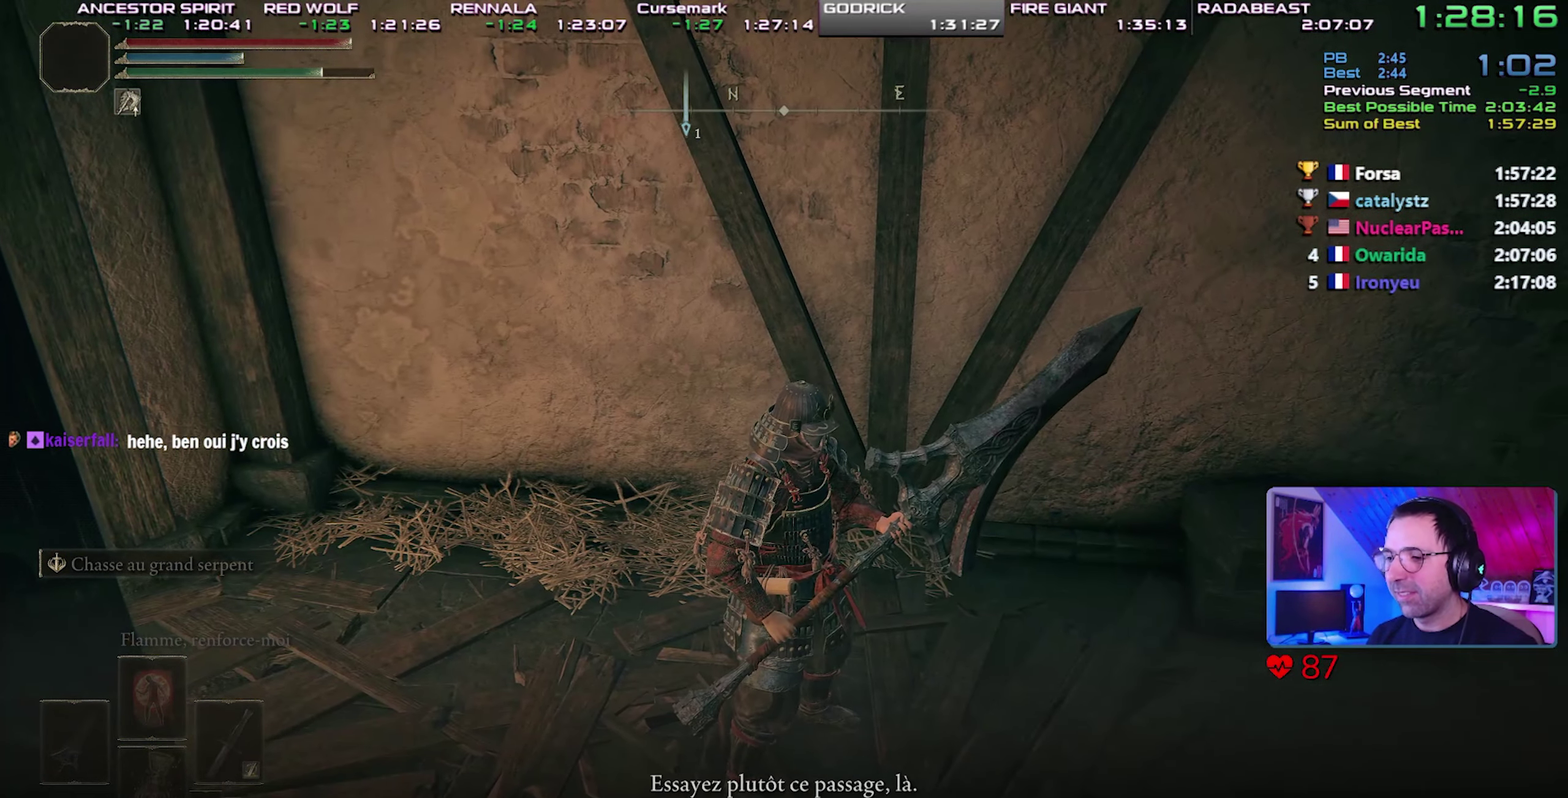
{"buttons": [], "events": [[50, "TRIANGLE", "up"], [117, "TRIANGLE", "down"], [217, "TRIANGLE", "up"], [267, "TRIANGLE", "down"], [367, "TRIANGLE", "up"], [417, "TRIANGLE", "down"], [483, "TRIANGLE", "up"]]}
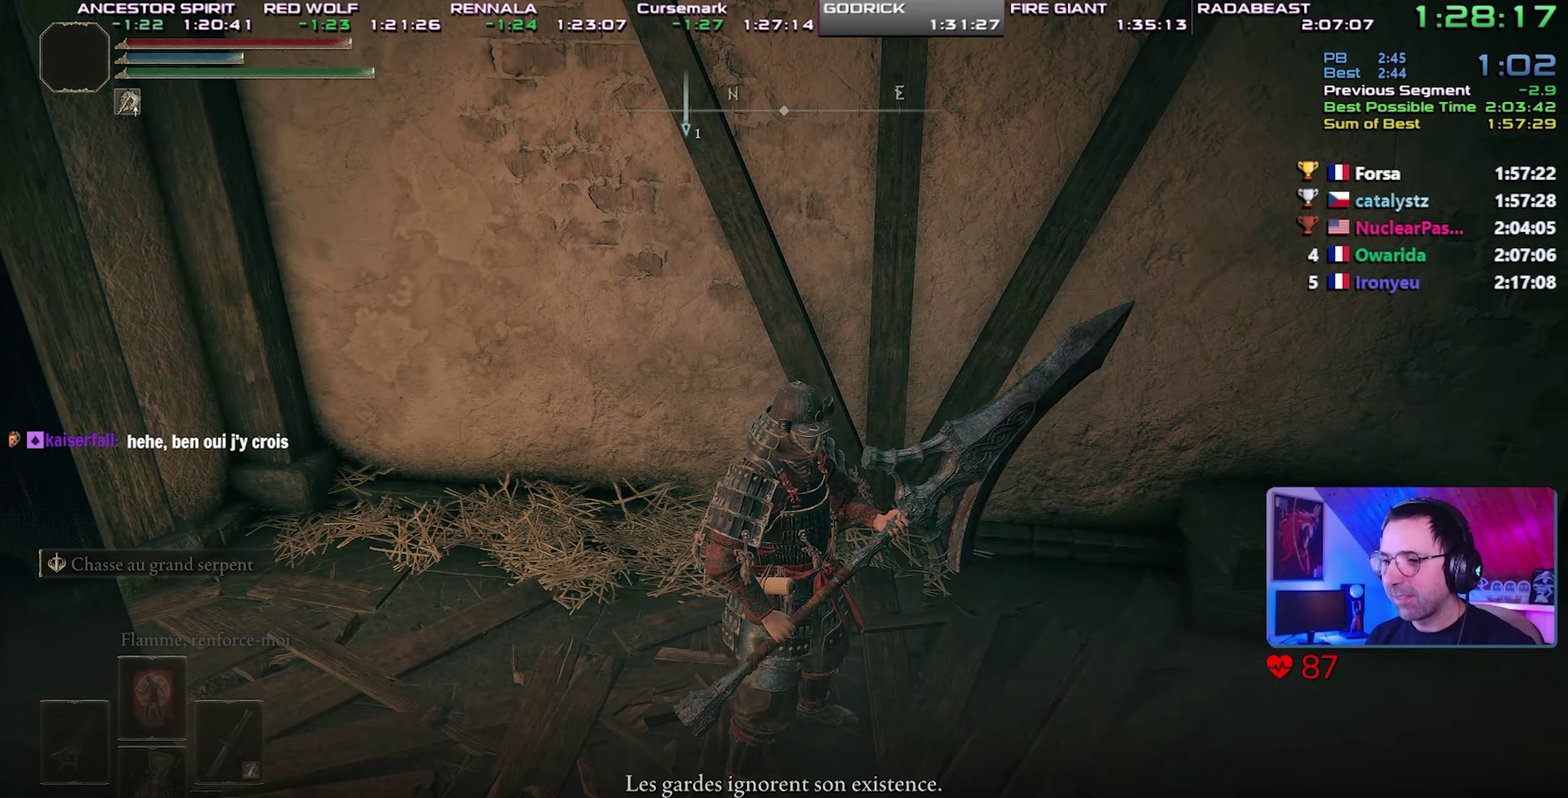
{"buttons": ["TRIANGLE"], "events": [[33, "TRIANGLE", "down"], [117, "TRIANGLE", "up"], [183, "TRIANGLE", "down"], [283, "TRIANGLE", "up"], [333, "TRIANGLE", "down"], [400, "TRIANGLE", "up"], [467, "TRIANGLE", "down"]]}
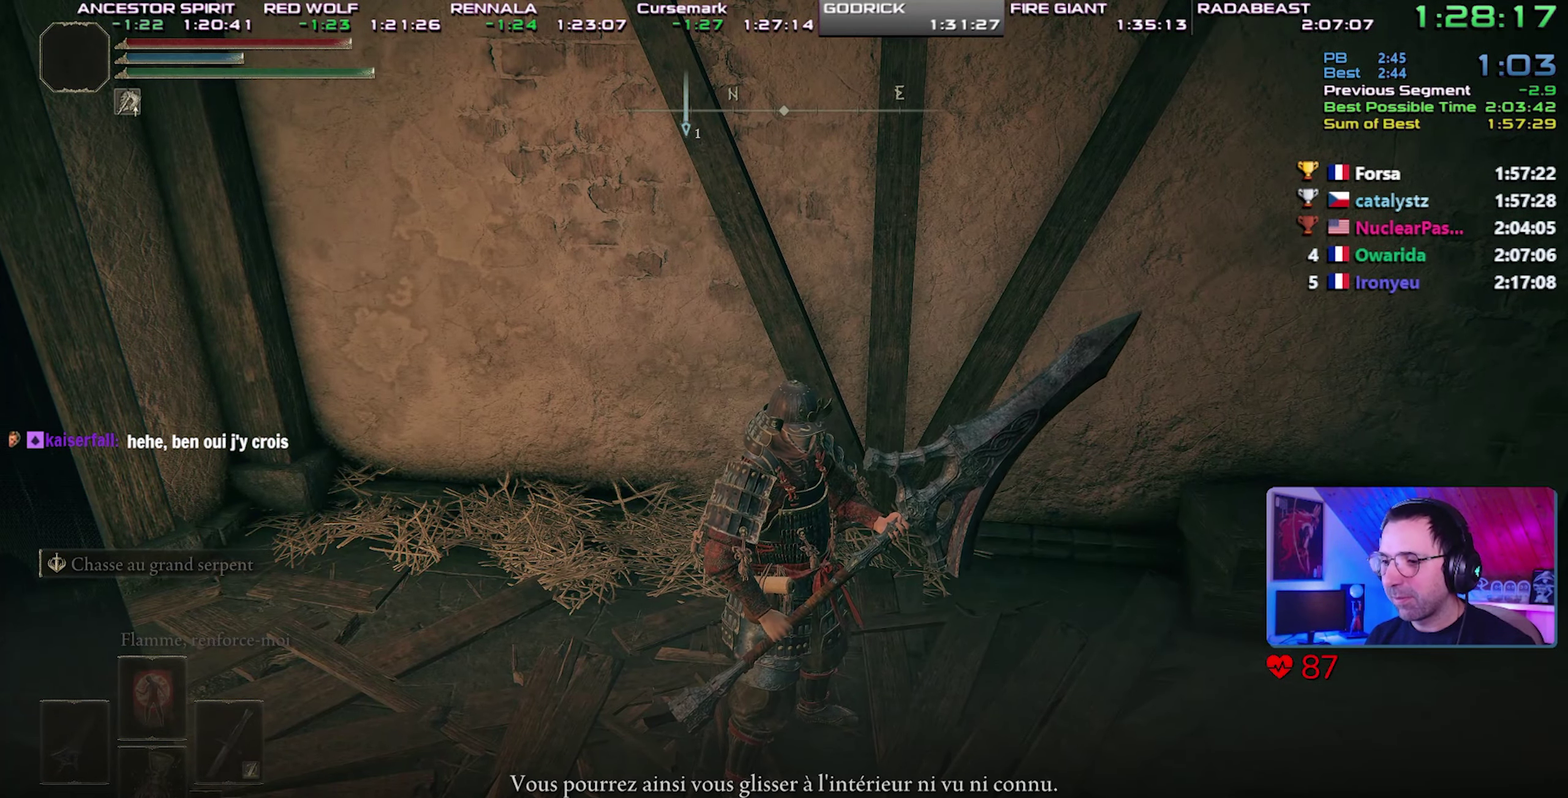
{"buttons": [], "events": [[67, "TRIANGLE", "up"], [117, "TRIANGLE", "down"], [217, "TRIANGLE", "up"], [267, "TRIANGLE", "down"], [350, "TRIANGLE", "up"], [417, "TRIANGLE", "down"], [500, "TRIANGLE", "up"]]}
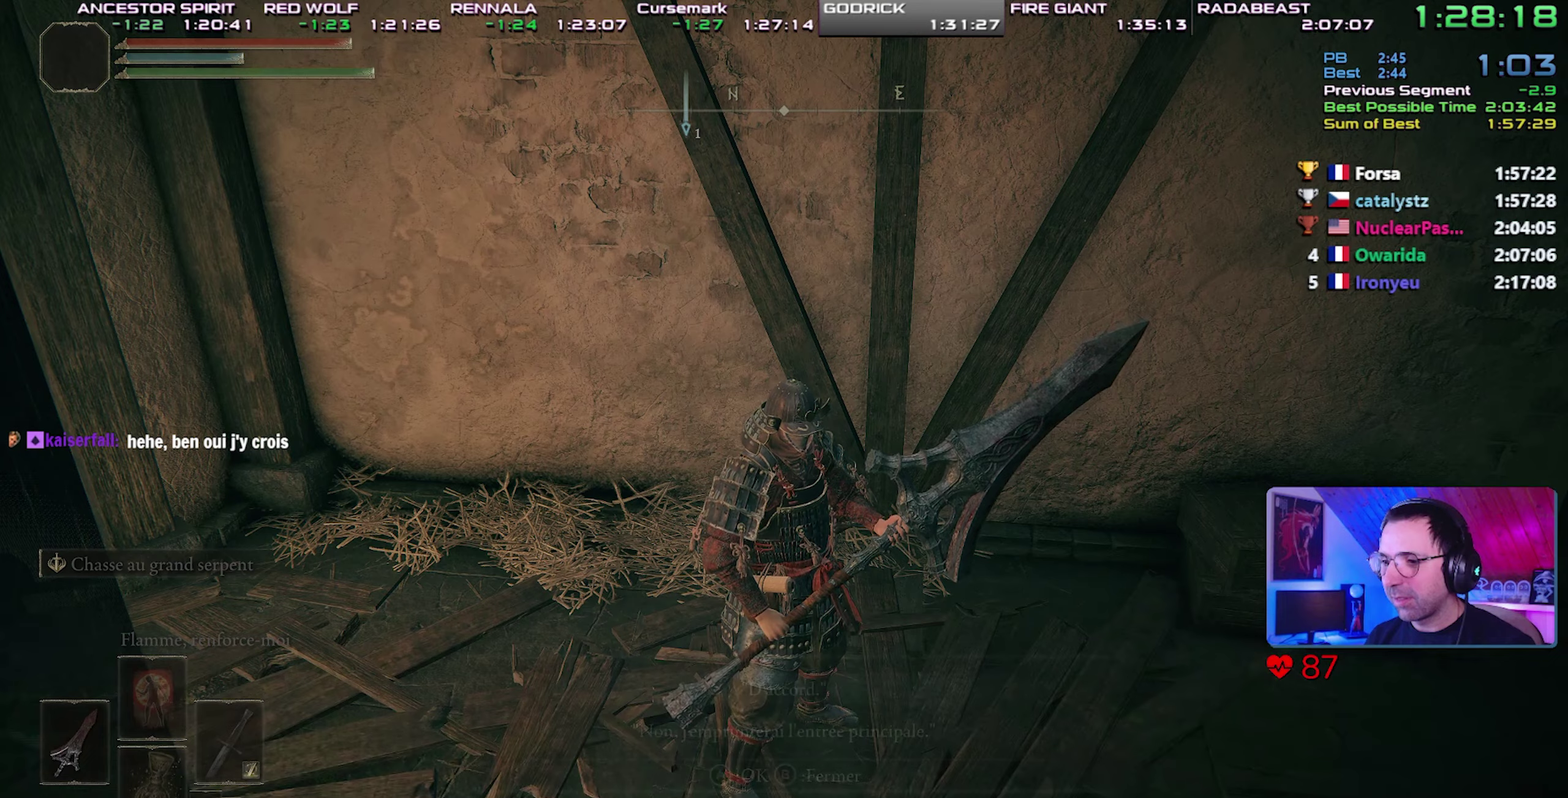
{"buttons": ["CIRCLE"], "events": [[217, "DPAD_DOWN", "down"], [283, "CROSS", "down"], [333, "DPAD_DOWN", "up"], [383, "CROSS", "up"], [467, "CIRCLE", "down"]]}
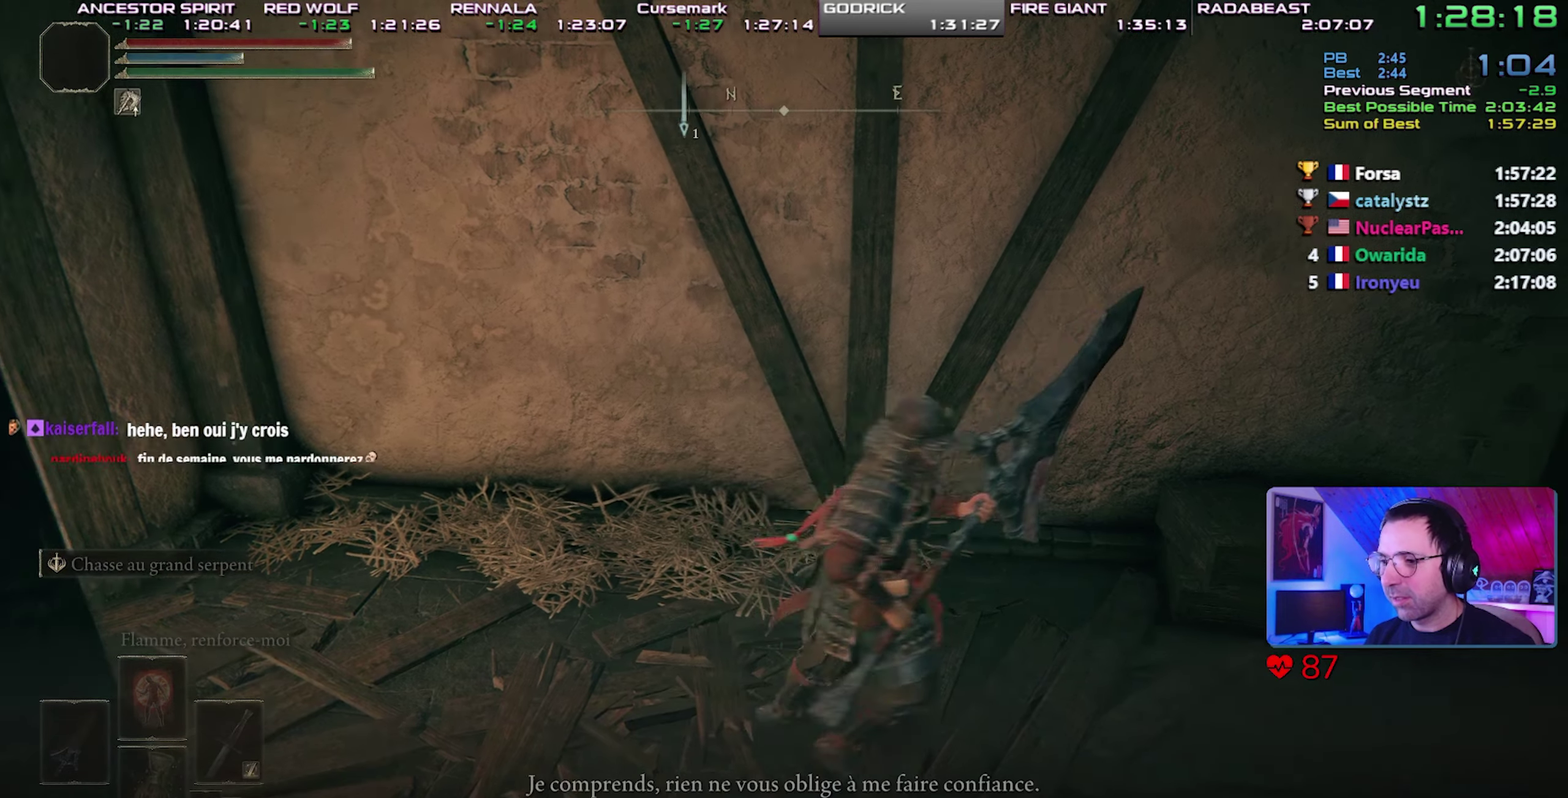
{"buttons": ["CIRCLE"], "events": []}
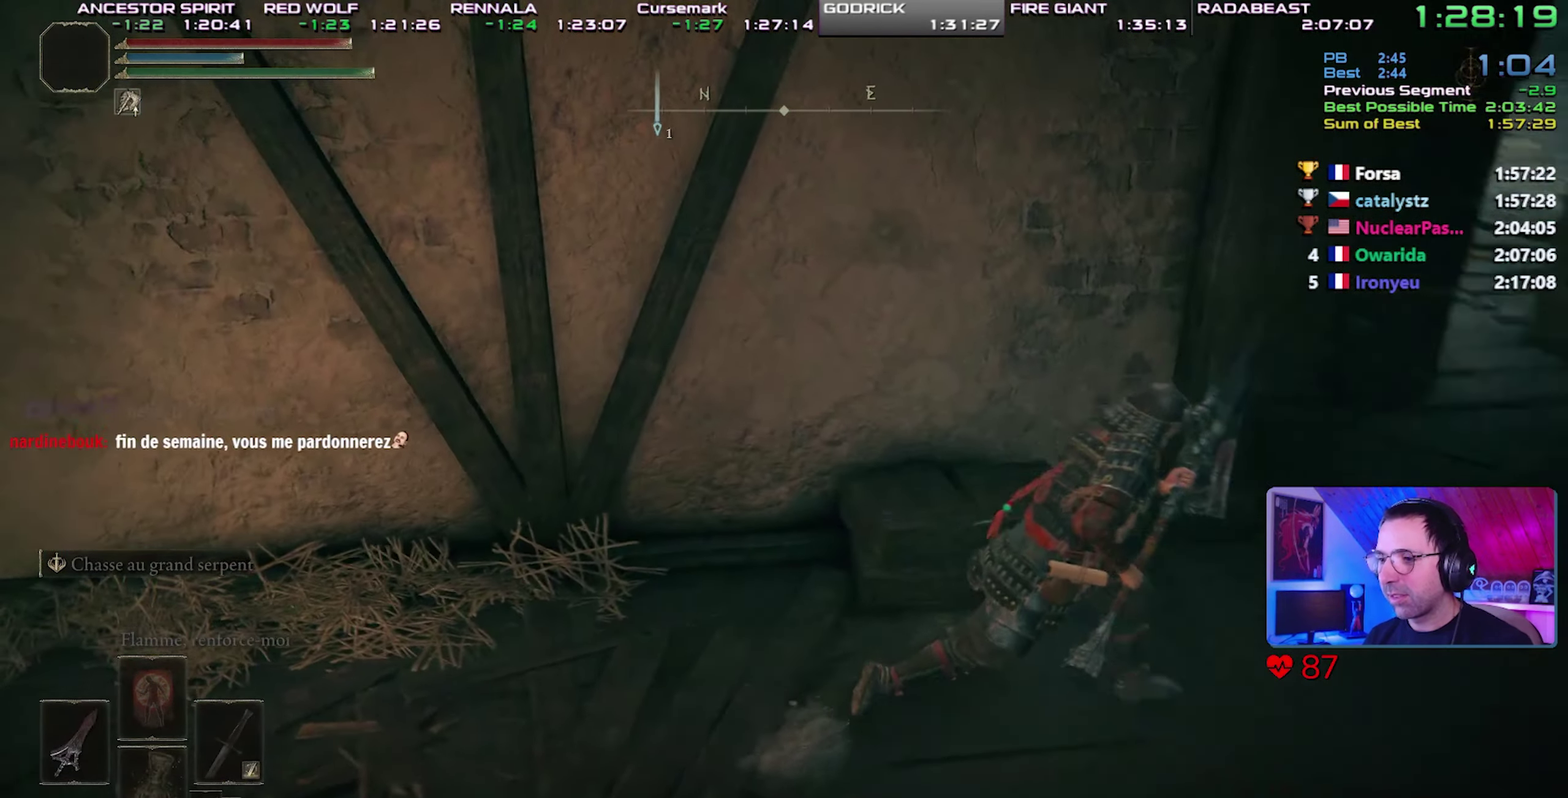
{"buttons": ["CIRCLE"], "events": []}
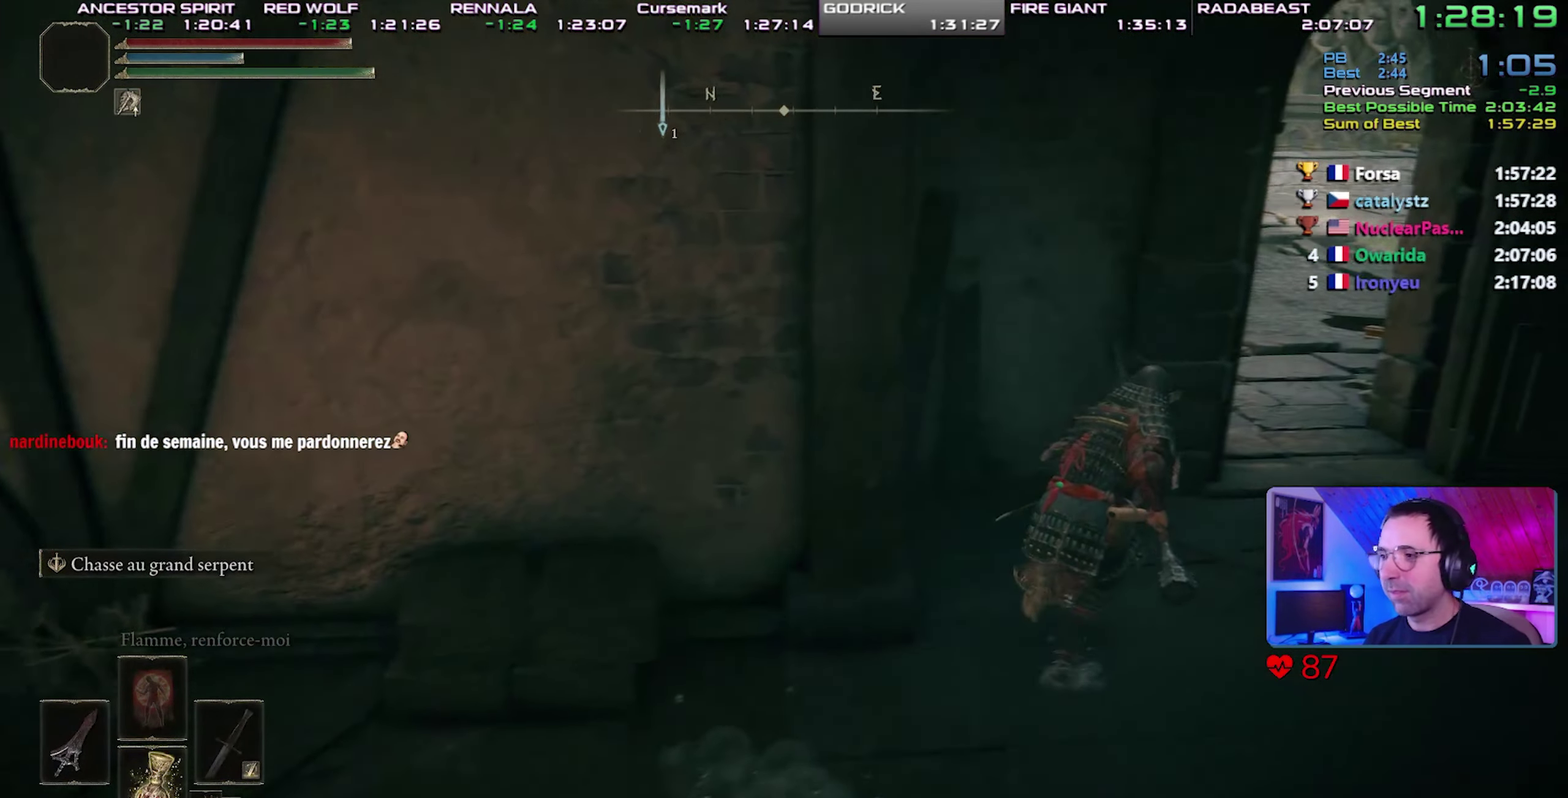
{"buttons": ["CIRCLE", "START"], "events": [[167, "START", "down"], [350, "START", "up"], [483, "START", "down"]]}
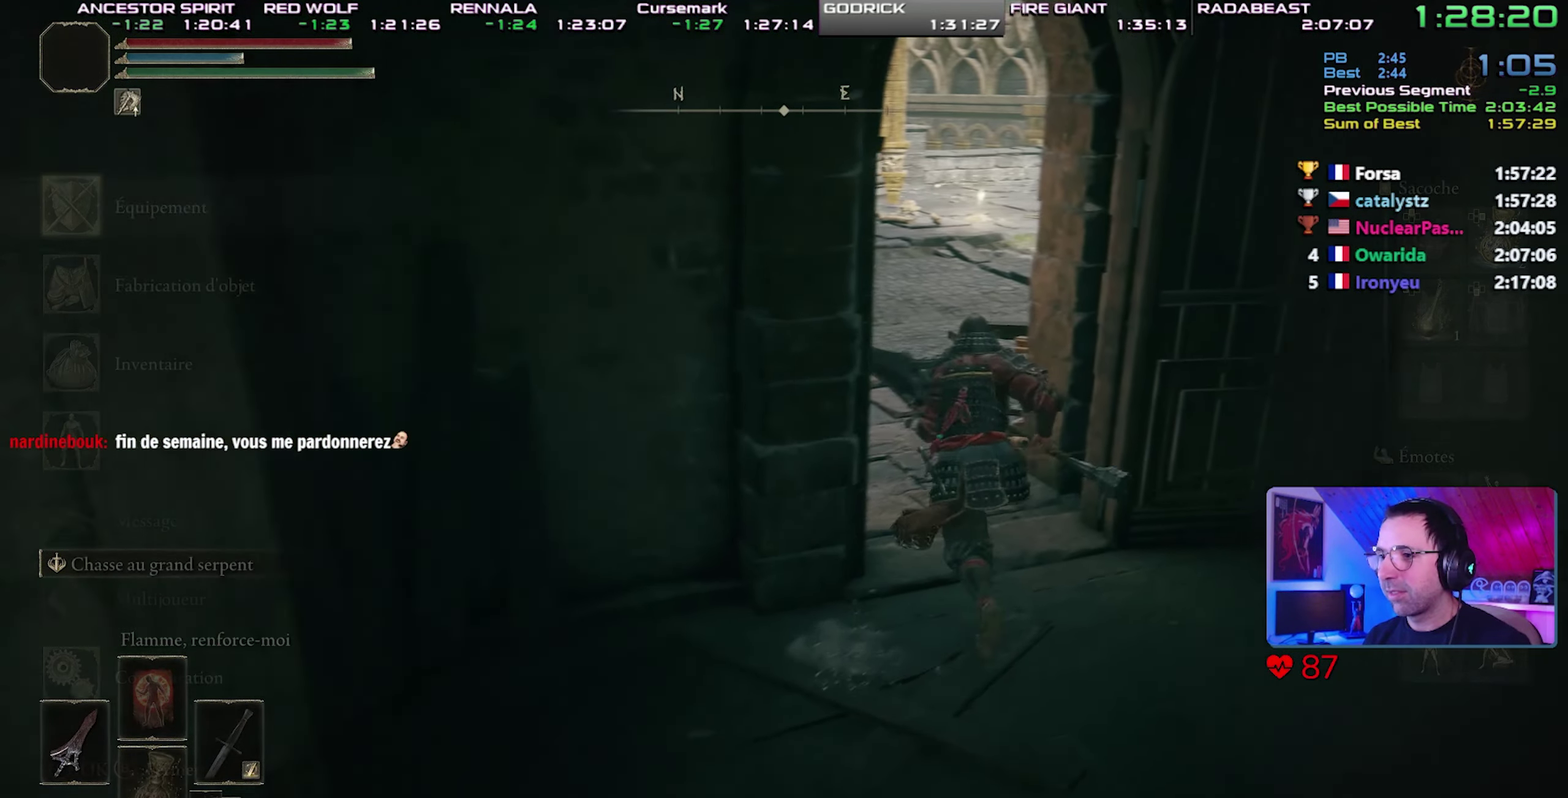
{"buttons": ["CIRCLE"], "events": [[200, "START", "up"], [383, "DPAD_UP", "down"], [483, "DPAD_UP", "up"]]}
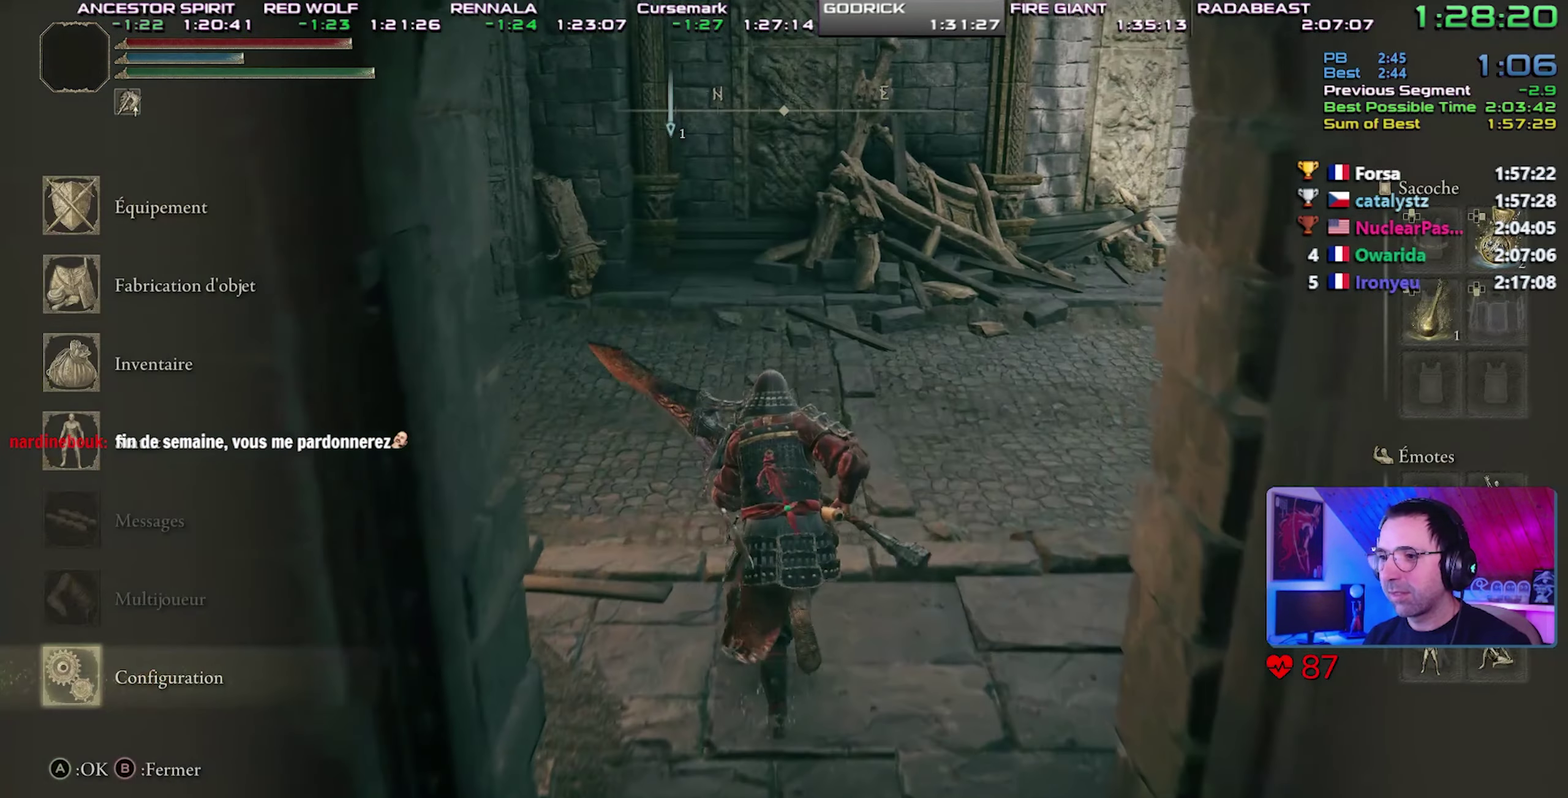
{"buttons": ["CIRCLE"], "events": [[83, "CROSS", "down"], [217, "CROSS", "up"]]}
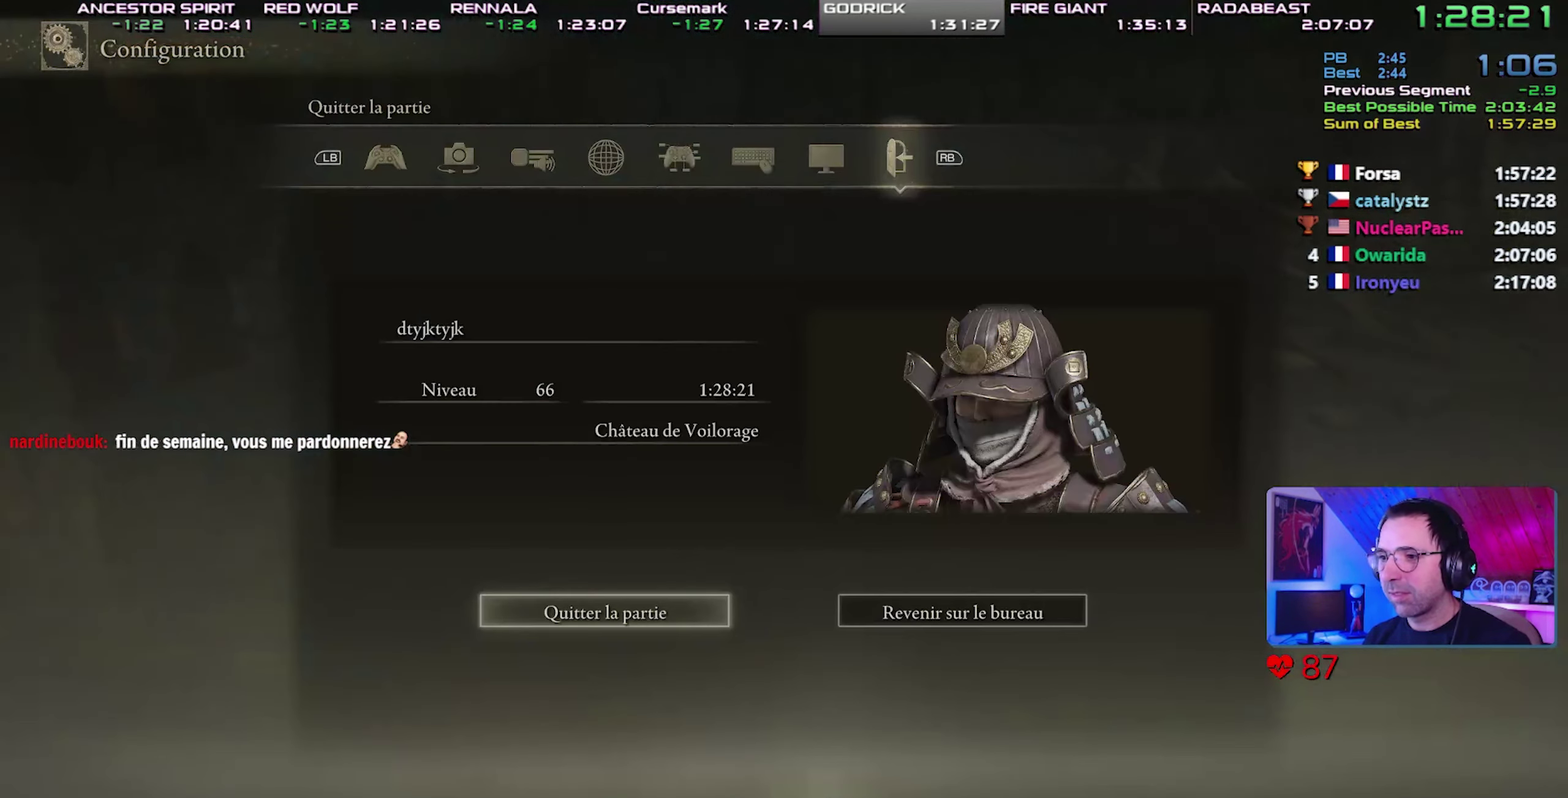
{"buttons": ["CIRCLE"], "events": [[83, "CROSS", "down"], [183, "CROSS", "up"], [350, "DPAD_LEFT", "down"], [433, "DPAD_LEFT", "up"]]}
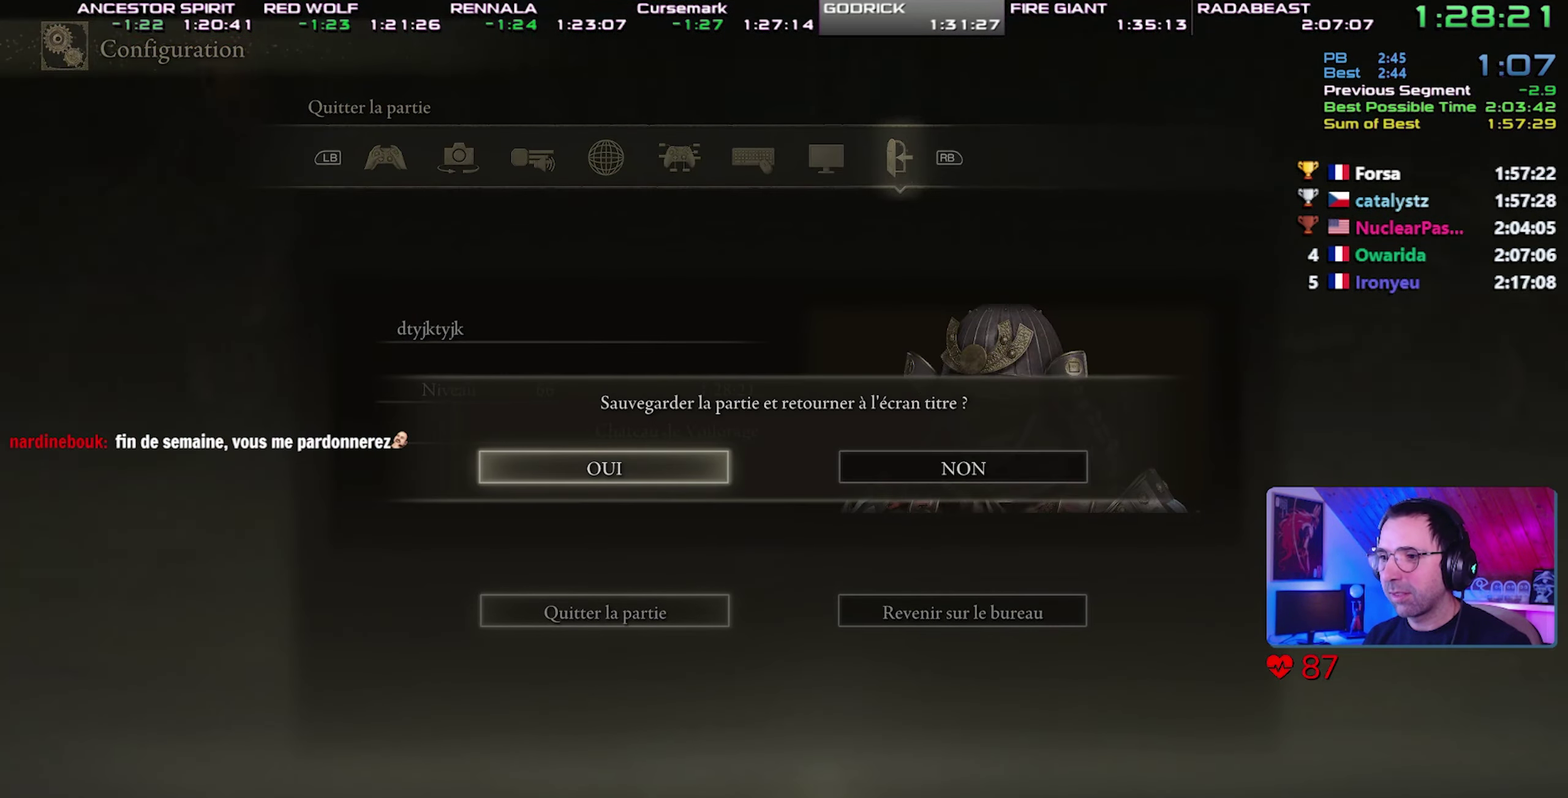
{"buttons": ["CROSS"], "events": [[117, "CROSS", "down"], [367, "CROSS", "up"], [400, "CIRCLE", "up"], [483, "CROSS", "down"]]}
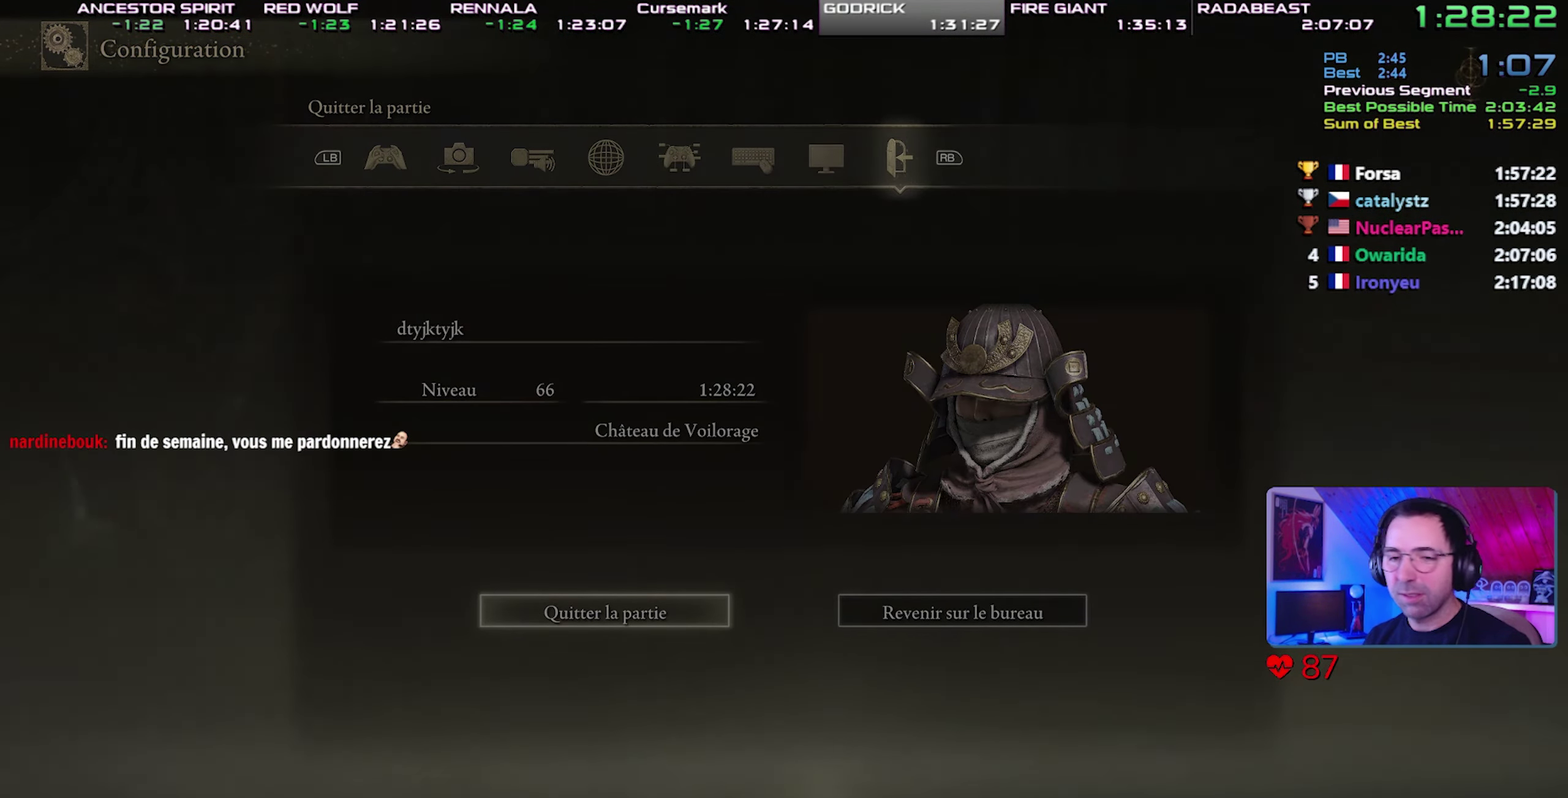
{"buttons": ["CROSS"], "events": [[33, "CROSS", "up"], [100, "CROSS", "down"], [183, "CROSS", "up"], [250, "CROSS", "down"], [317, "CROSS", "up"], [383, "CROSS", "down"], [450, "CROSS", "up"], [500, "CROSS", "down"]]}
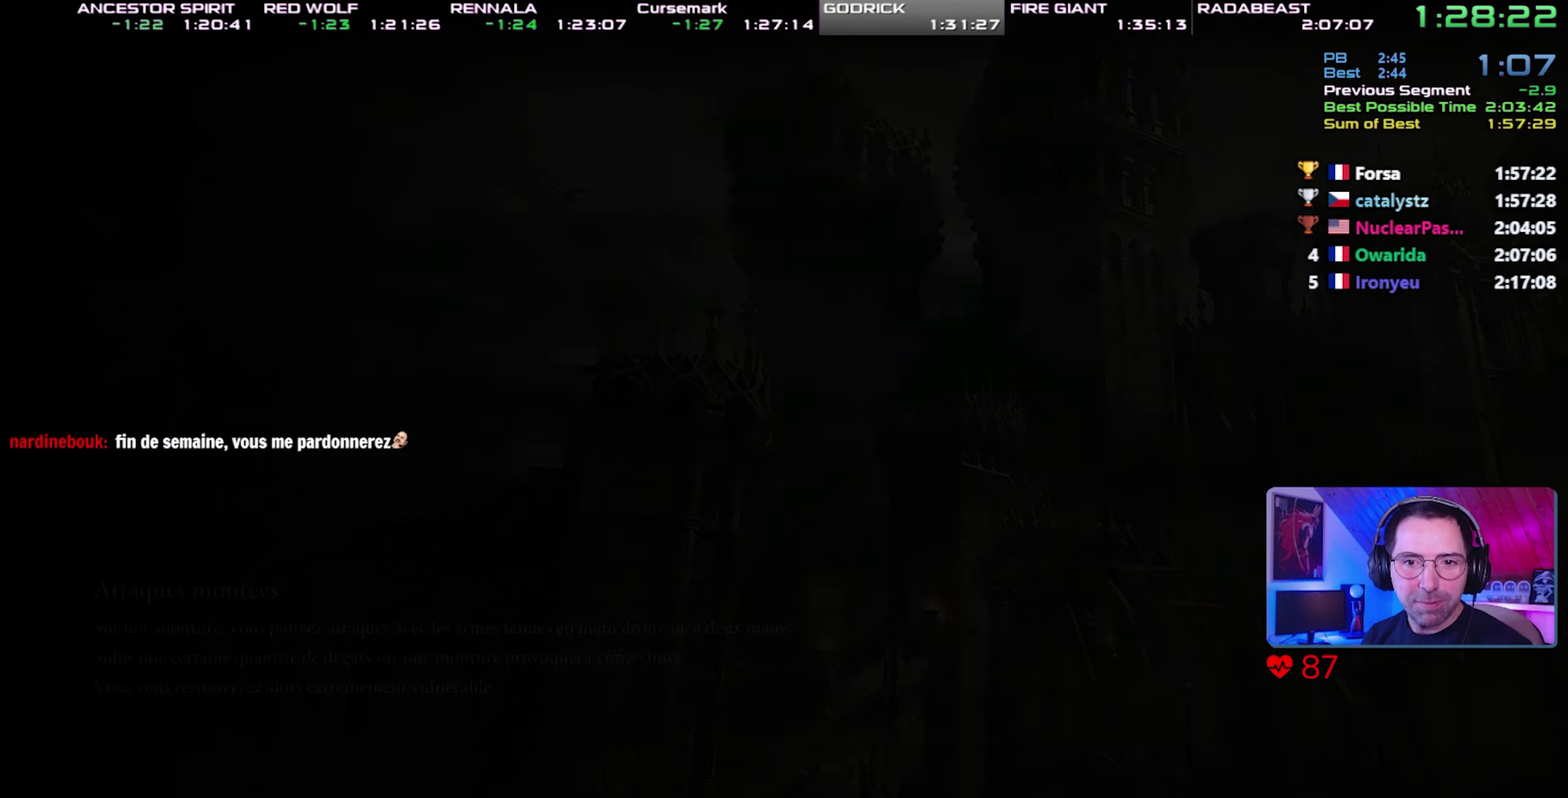
{"buttons": [], "events": [[83, "CROSS", "up"], [133, "CROSS", "down"], [317, "CROSS", "up"], [367, "CROSS", "down"], [467, "CROSS", "up"]]}